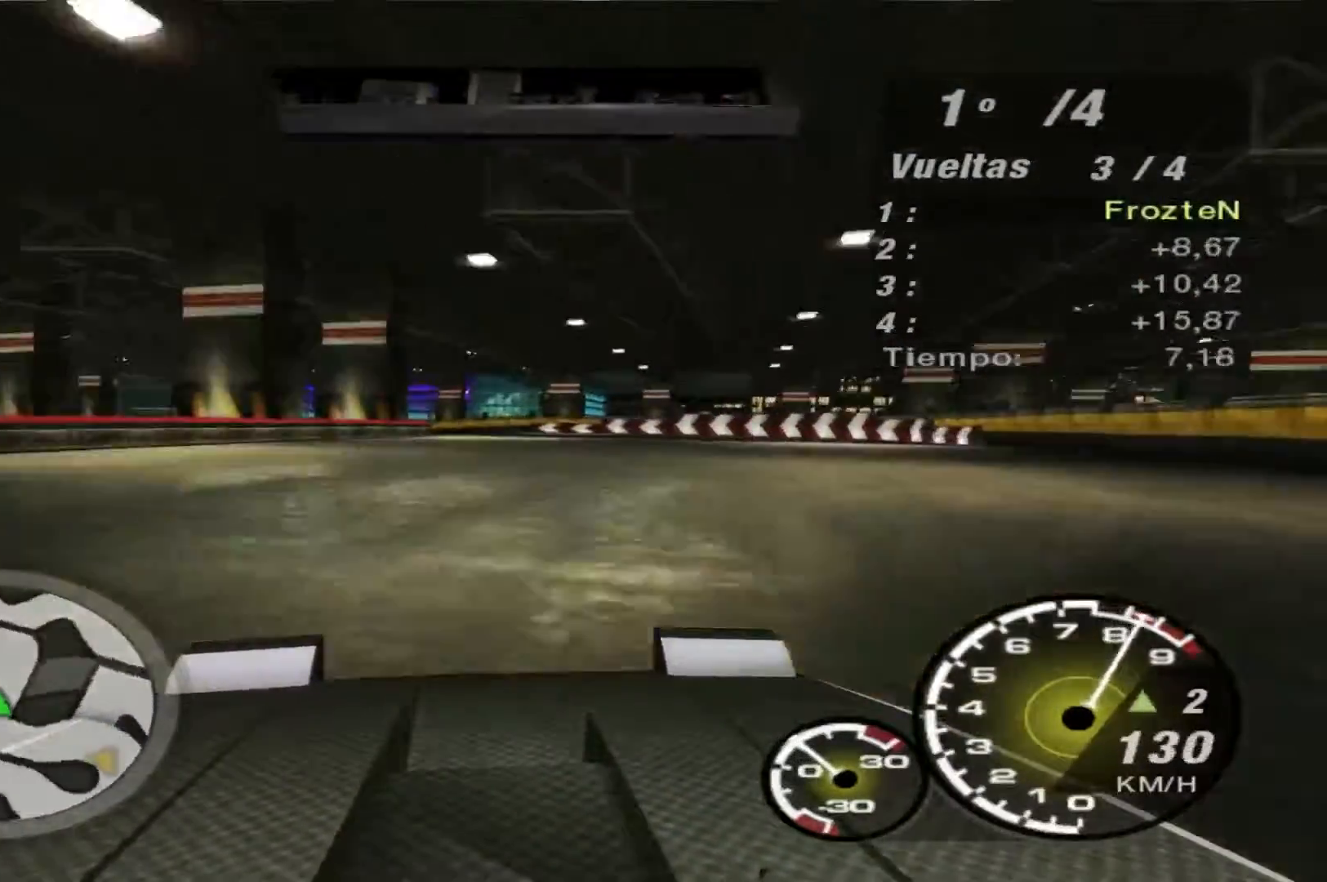
Gameplay with a controller (Xbox layout); each line is a JSON object with the inputs held at the frame after it. "events" lists button and stick changes between this image and that frame as [ms after this image, input, new state], when the widget could be followed in between. Not read: L3 R3.
{"buttons": ["R2"], "left_stick": "left", "right_stick": "center", "events": [[133, "left_stick", "center"], [200, "R1", "down"], [200, "left_stick", "left"], [267, "R1", "up"]]}
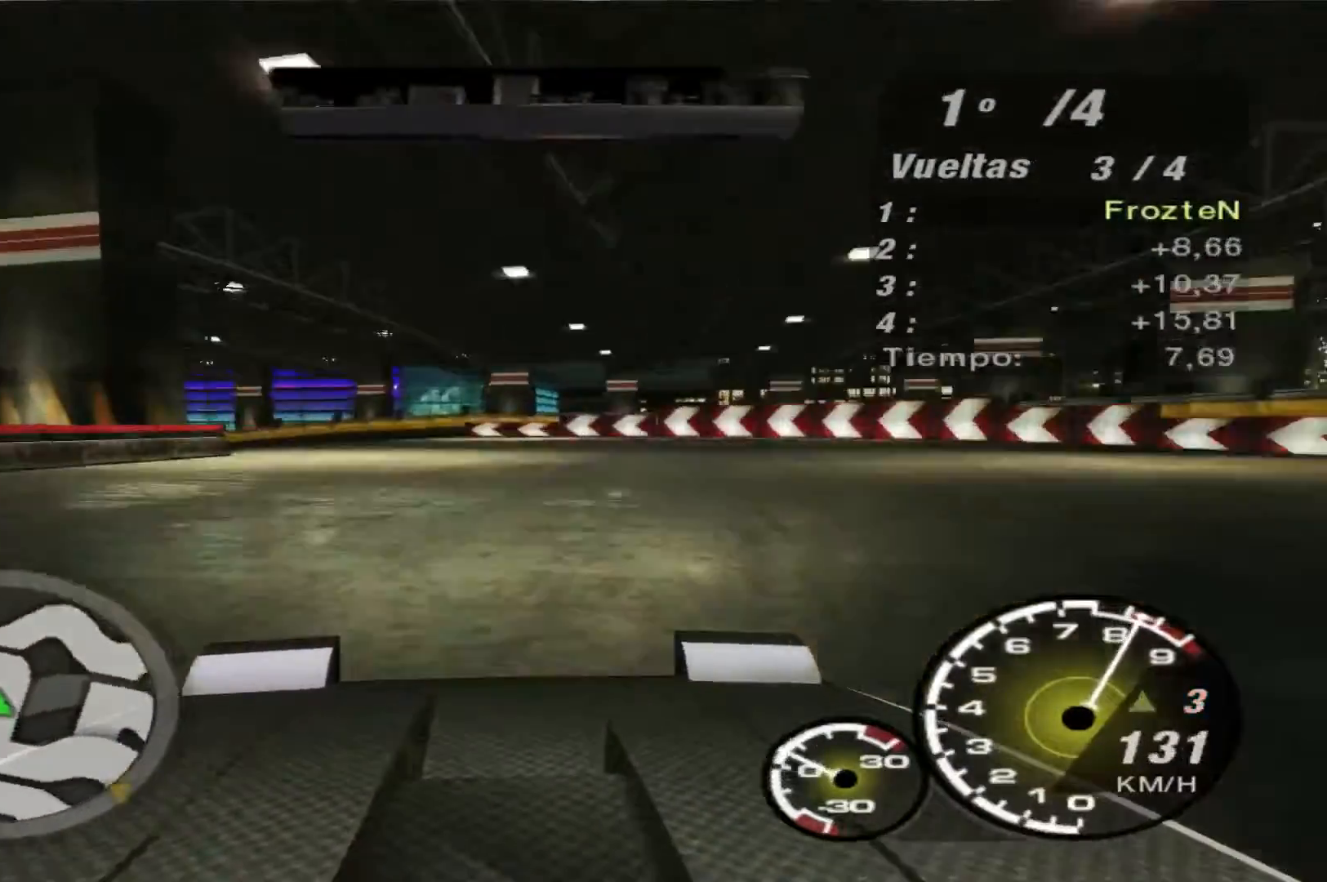
{"buttons": [], "left_stick": "left", "right_stick": "center", "events": [[400, "R2", "up"]]}
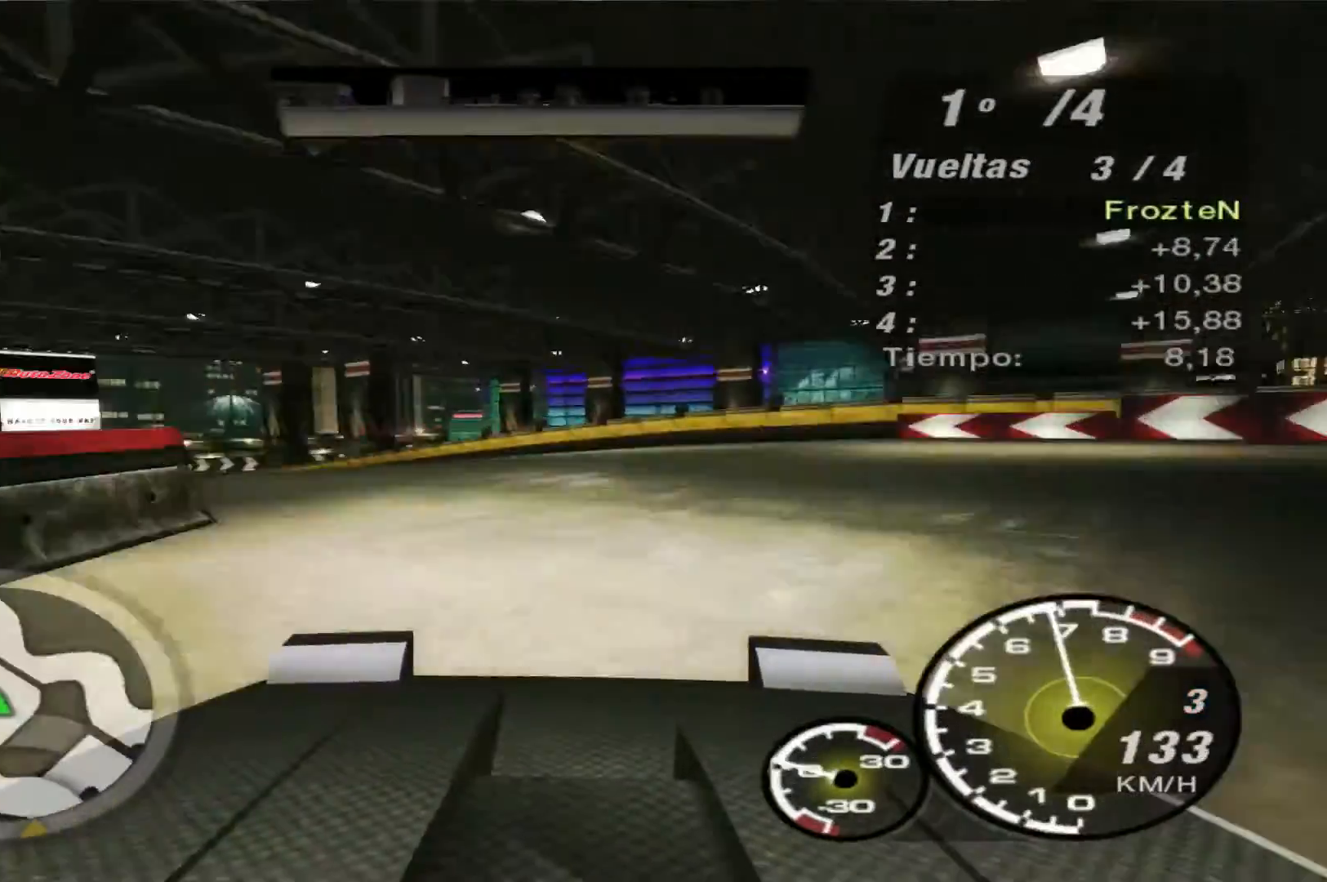
{"buttons": [], "left_stick": "left", "right_stick": "center", "events": []}
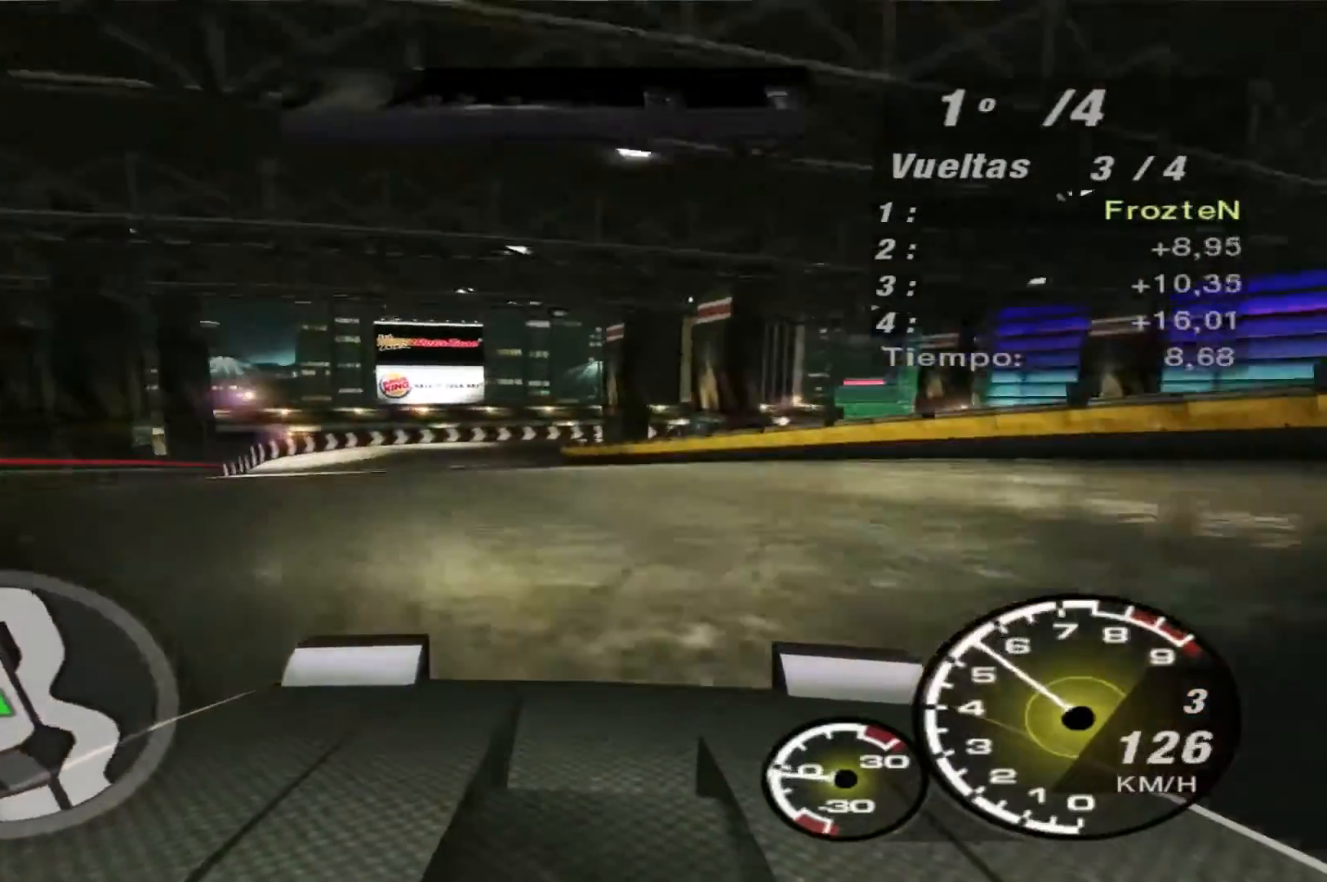
{"buttons": [], "left_stick": "left", "right_stick": "center", "events": []}
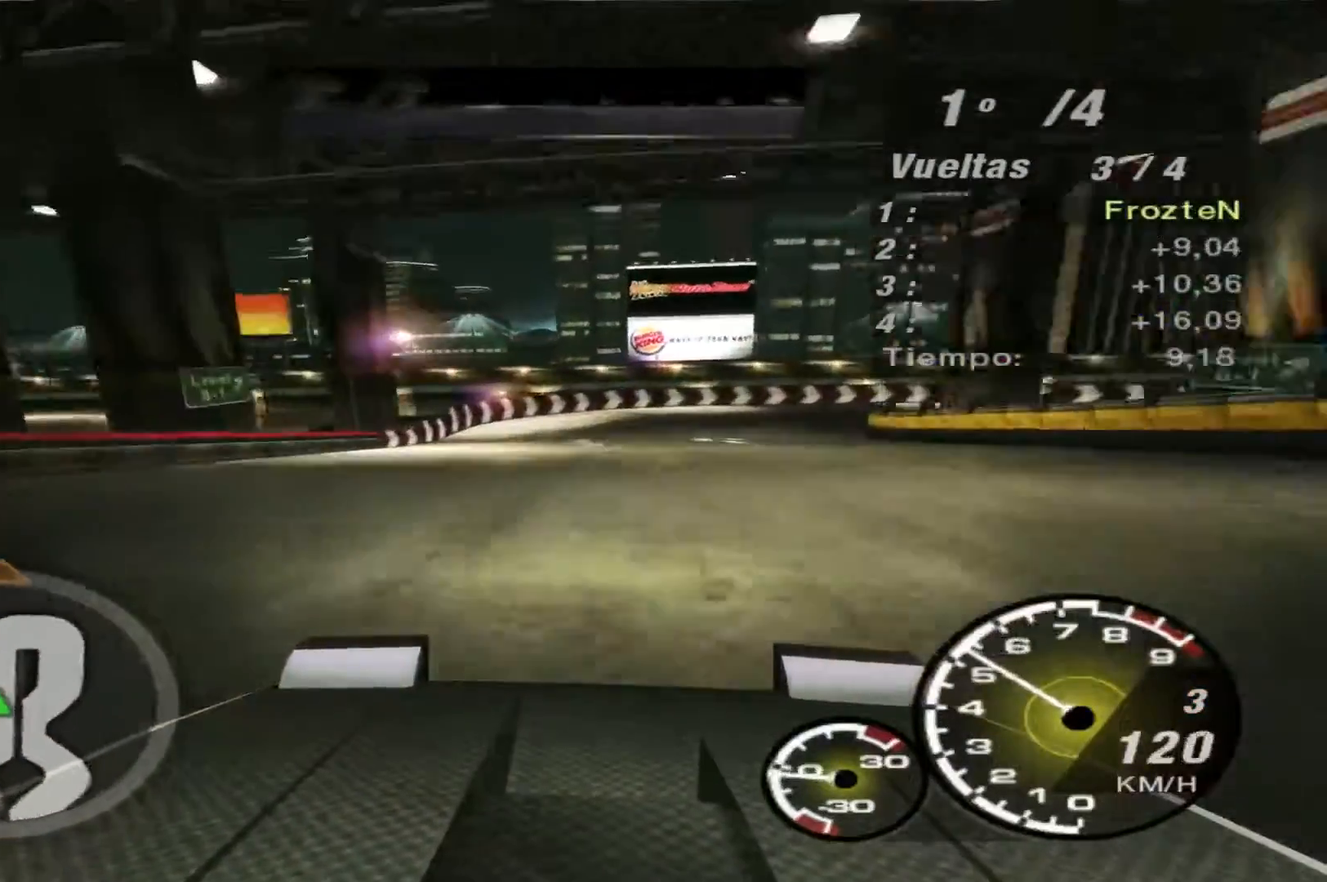
{"buttons": ["L2"], "left_stick": "right", "right_stick": "center", "events": [[300, "left_stick", "center"], [367, "left_stick", "right"], [400, "L2", "down"]]}
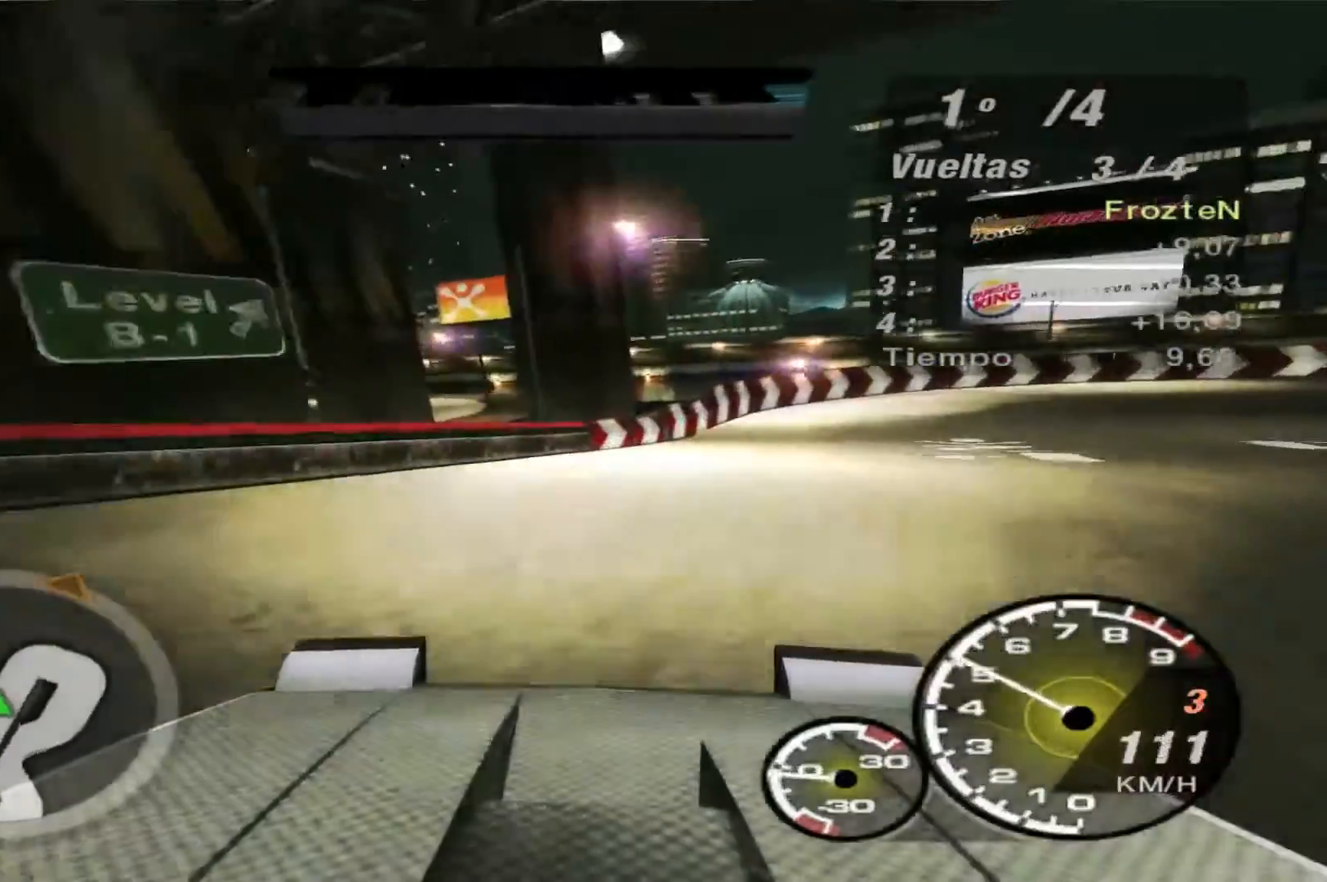
{"buttons": [], "left_stick": "right", "right_stick": "center", "events": [[67, "L2", "up"]]}
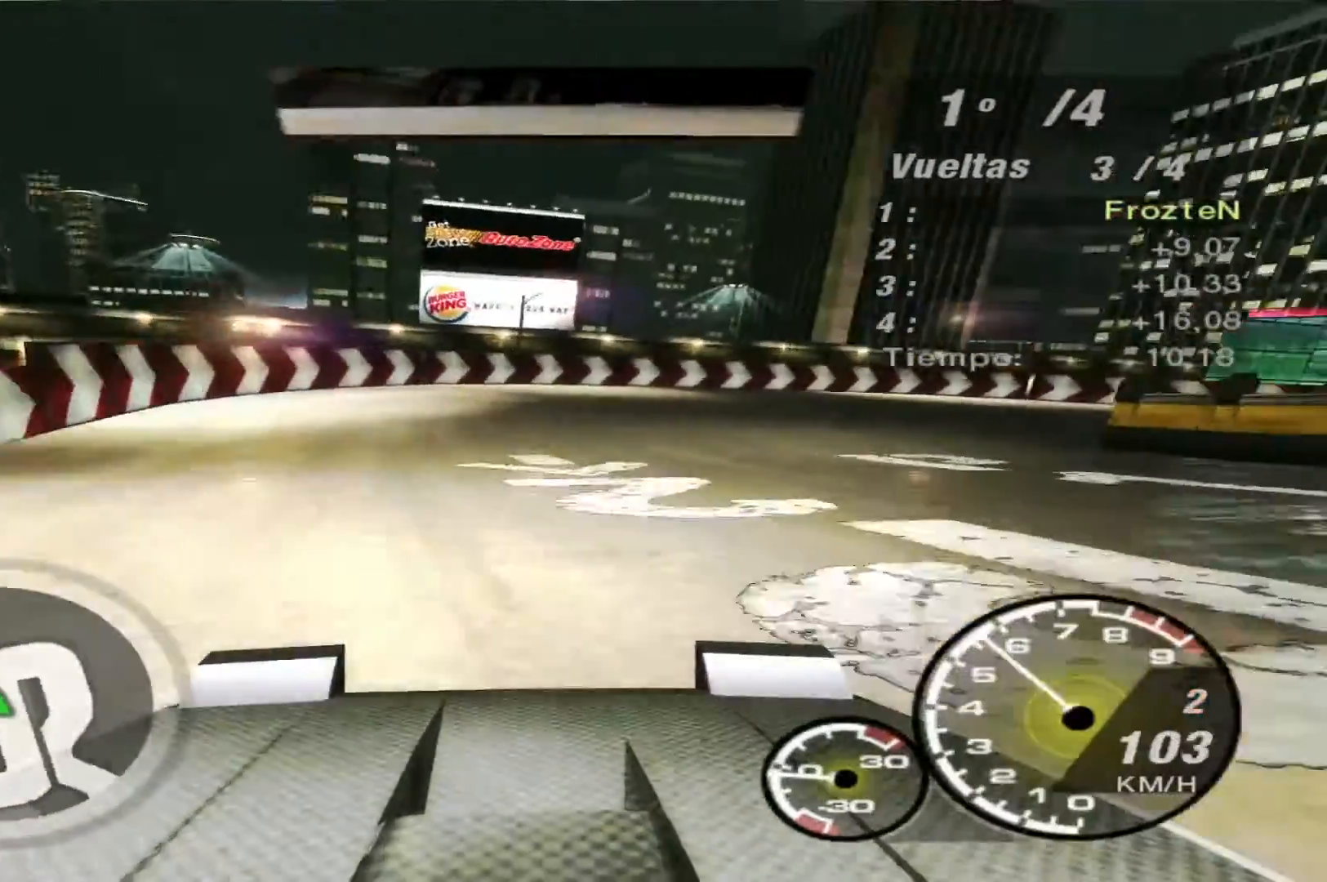
{"buttons": [], "left_stick": "right", "right_stick": "center", "events": [[300, "R2", "down"], [367, "R2", "up"]]}
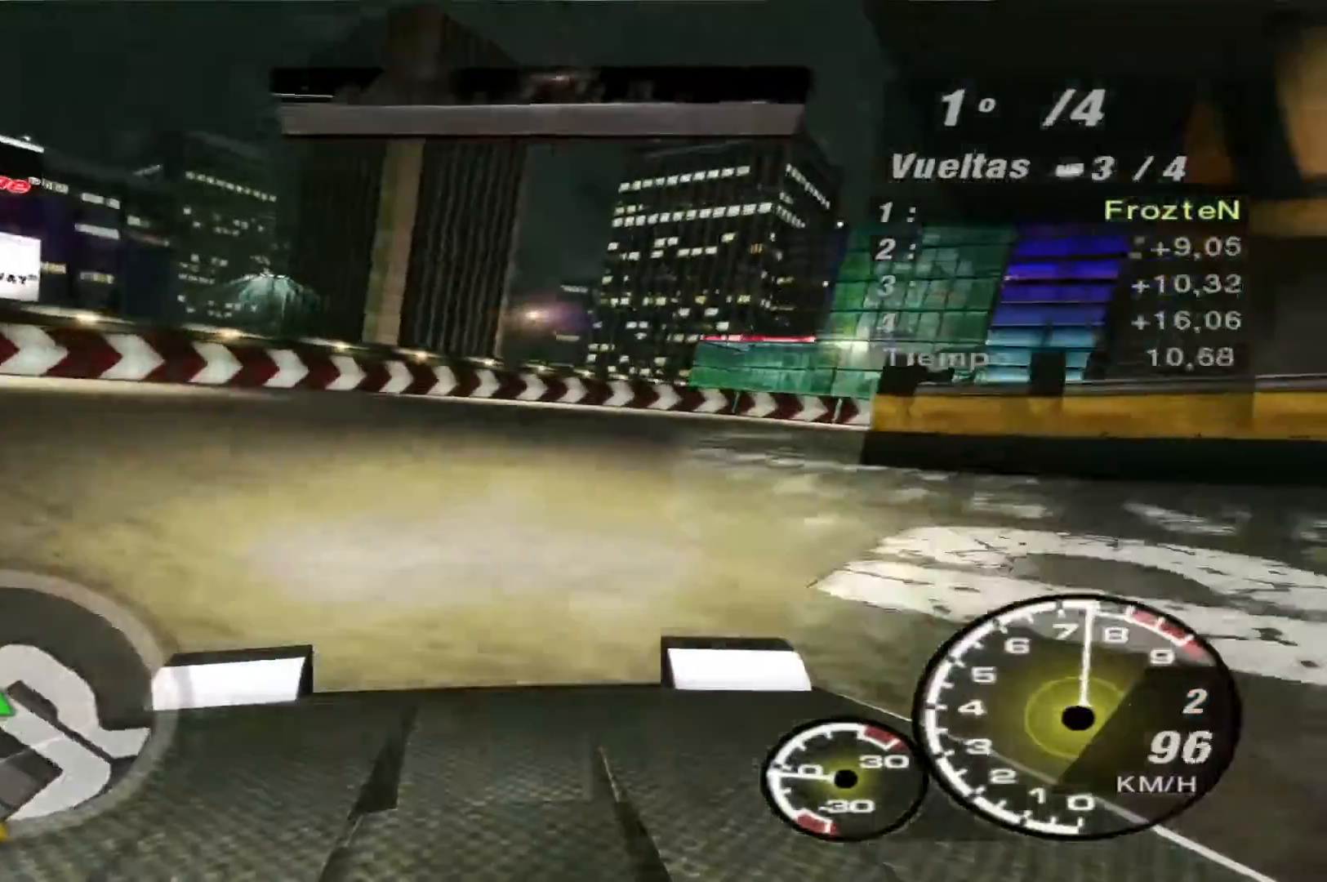
{"buttons": ["R2"], "left_stick": "right", "right_stick": "center", "events": [[67, "R2", "down"], [133, "R2", "up"], [233, "left_stick", "up-right"], [267, "R2", "down"], [400, "left_stick", "right"]]}
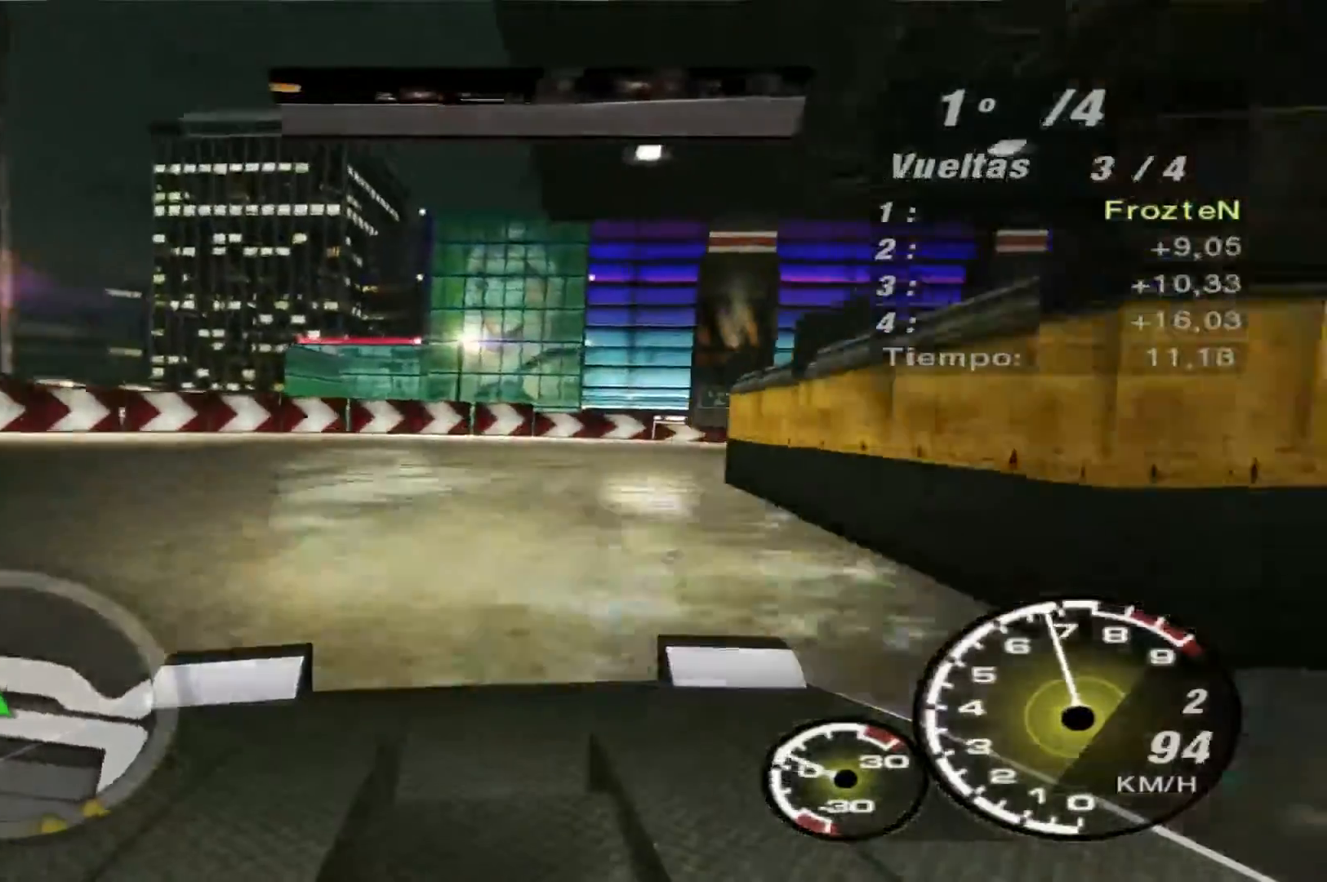
{"buttons": ["R2"], "left_stick": "right", "right_stick": "center", "events": []}
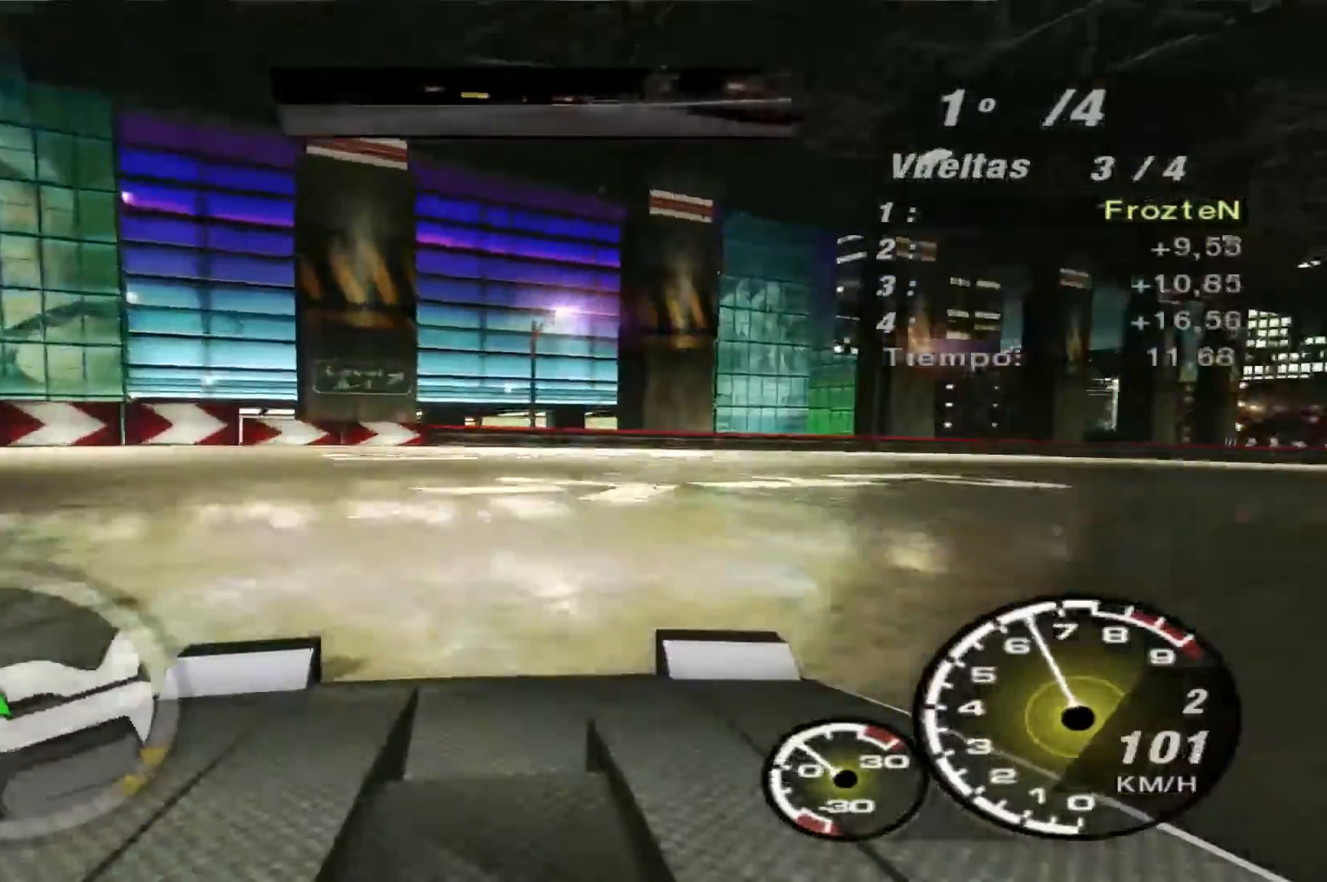
{"buttons": ["R2"], "left_stick": "right", "right_stick": "center", "events": []}
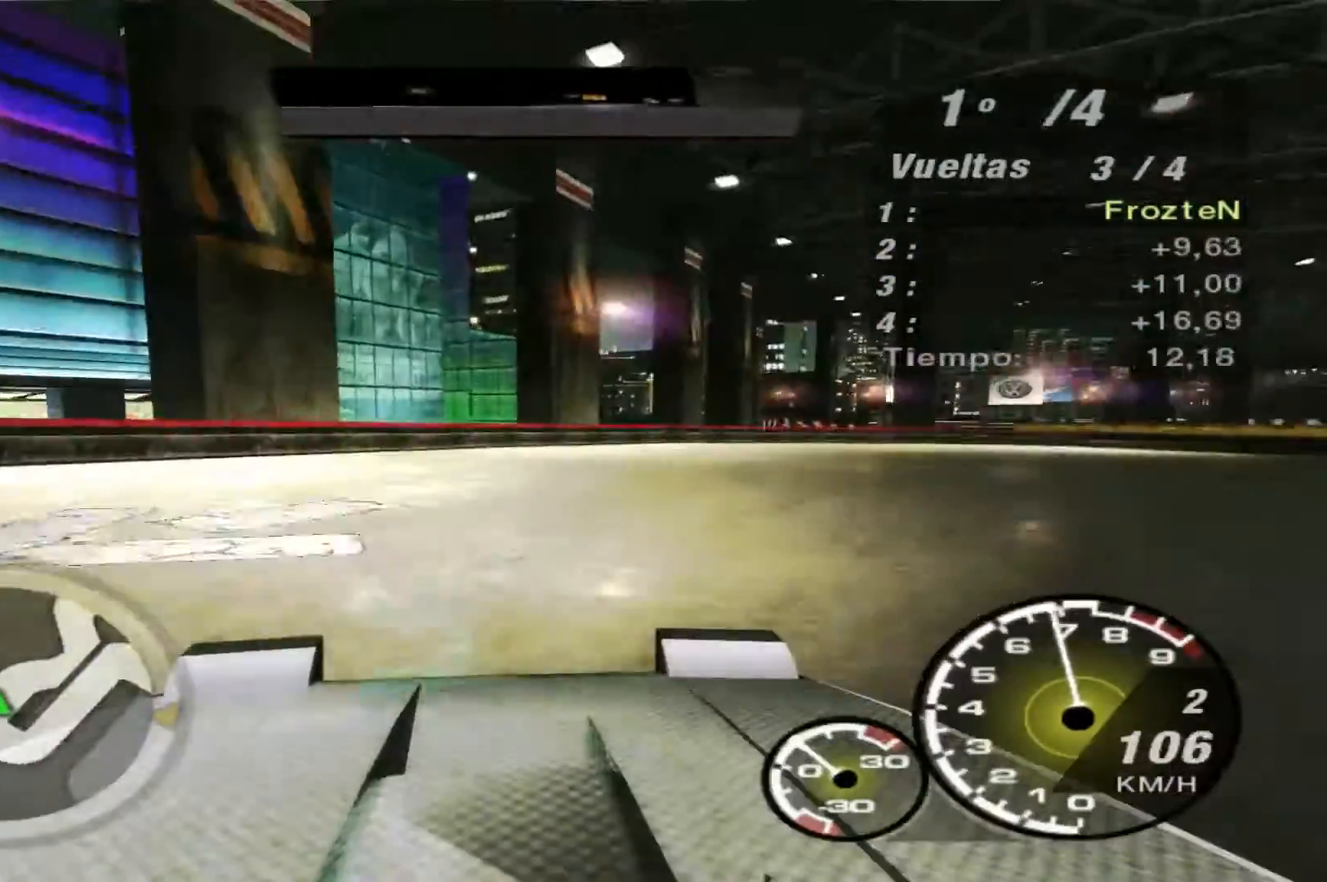
{"buttons": ["R2"], "left_stick": "right", "right_stick": "center", "events": []}
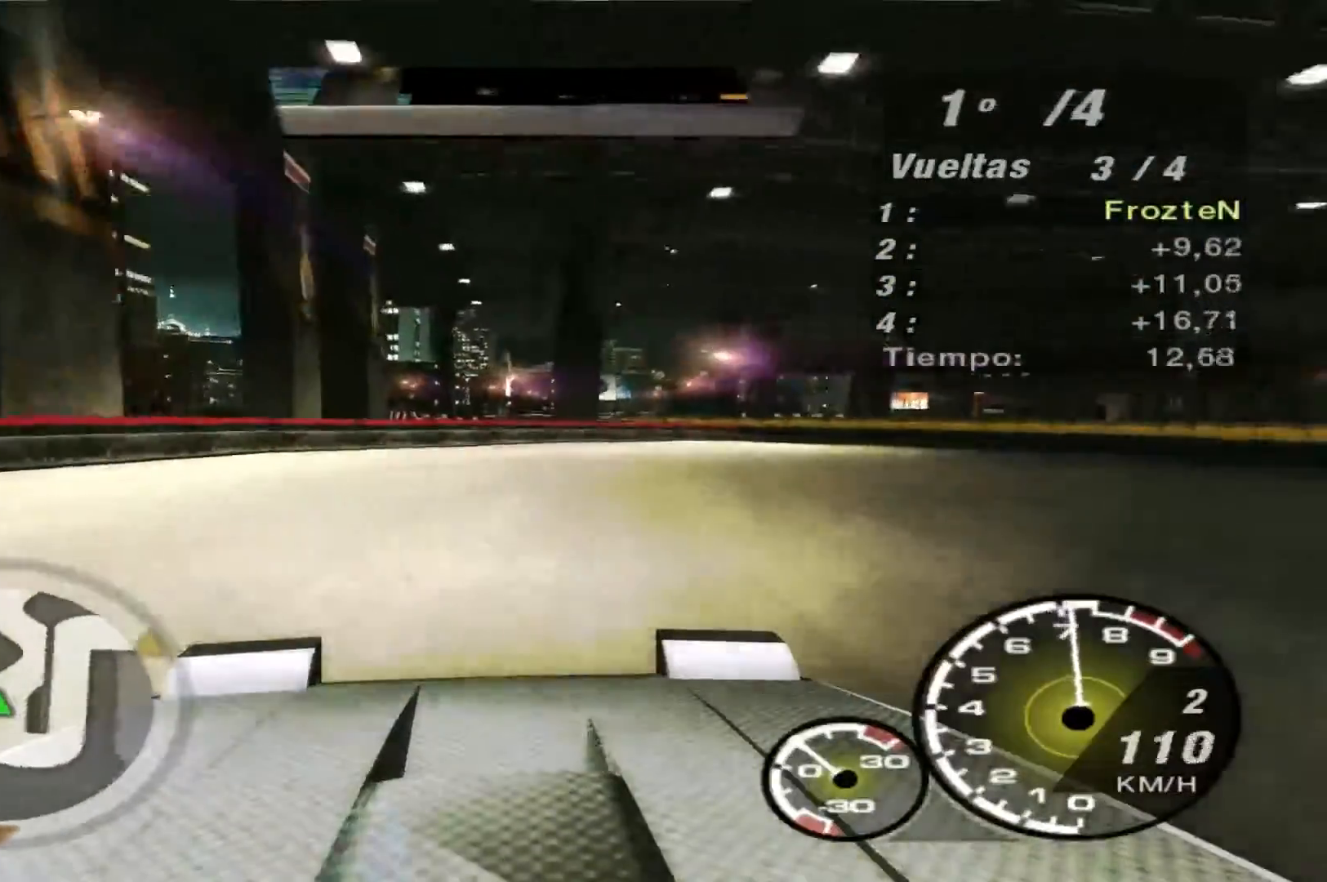
{"buttons": ["R2"], "left_stick": "center", "right_stick": "center", "events": [[467, "left_stick", "center"]]}
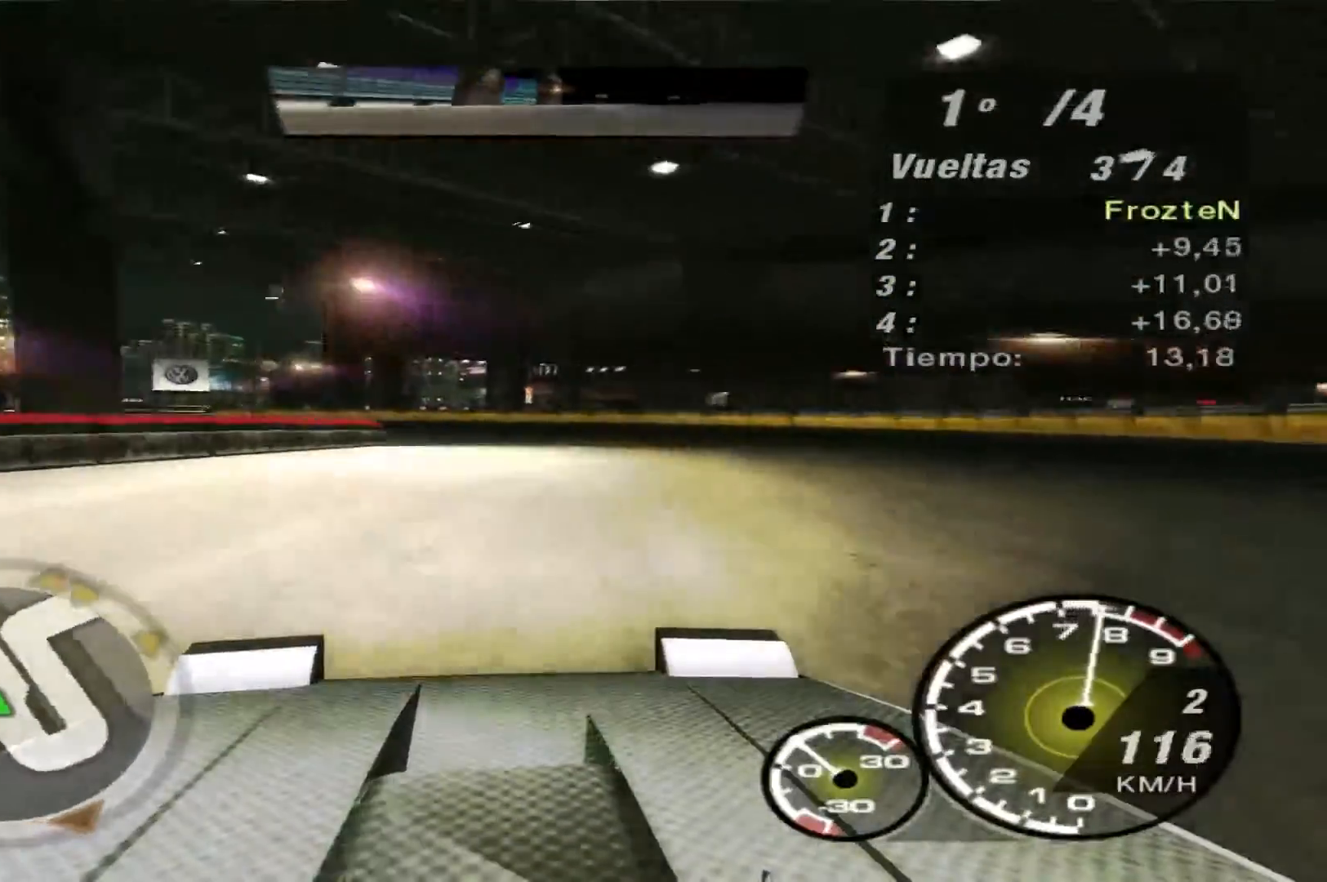
{"buttons": ["R2"], "left_stick": "left", "right_stick": "center", "events": [[167, "left_stick", "left"]]}
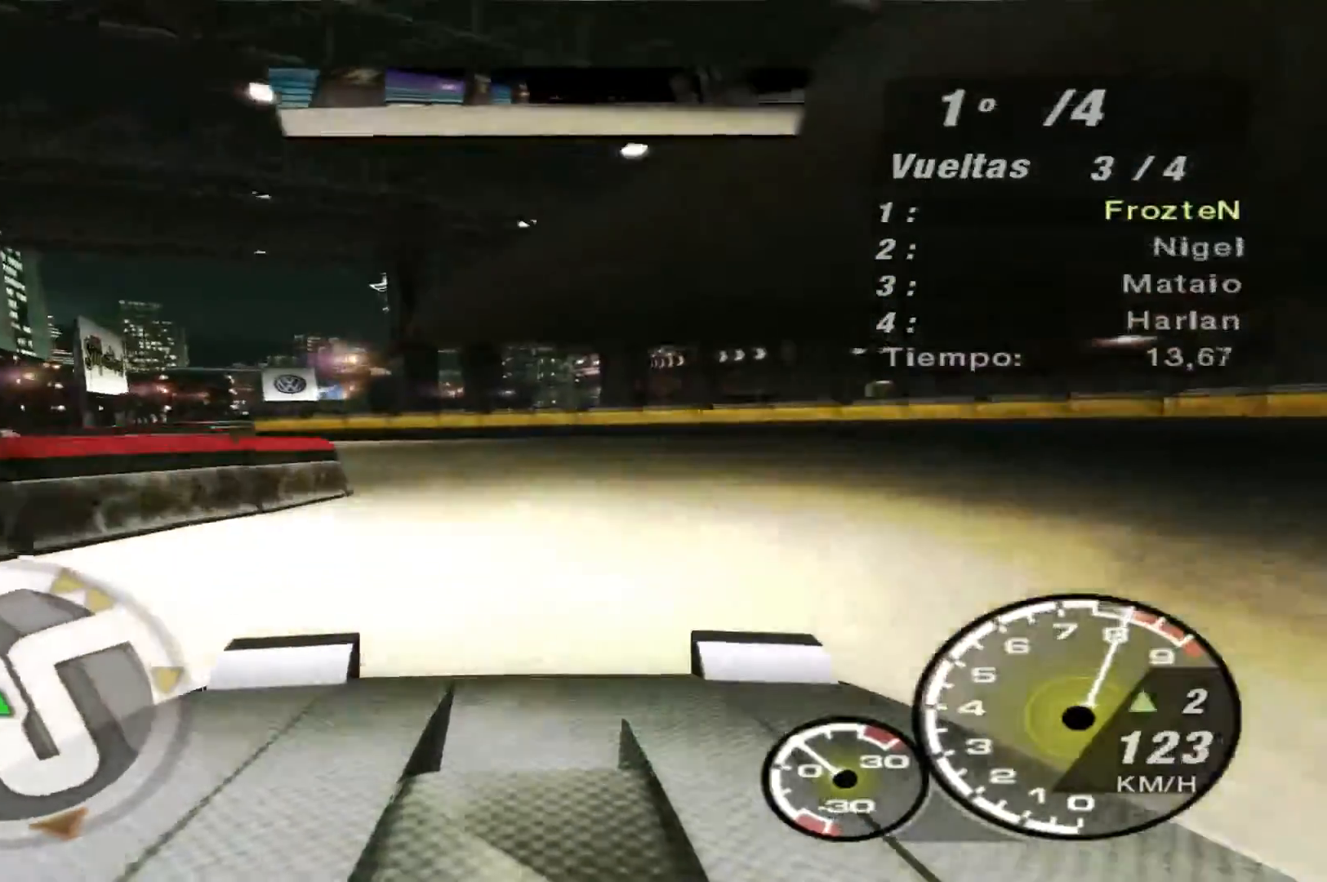
{"buttons": ["R2"], "left_stick": "left", "right_stick": "center", "events": []}
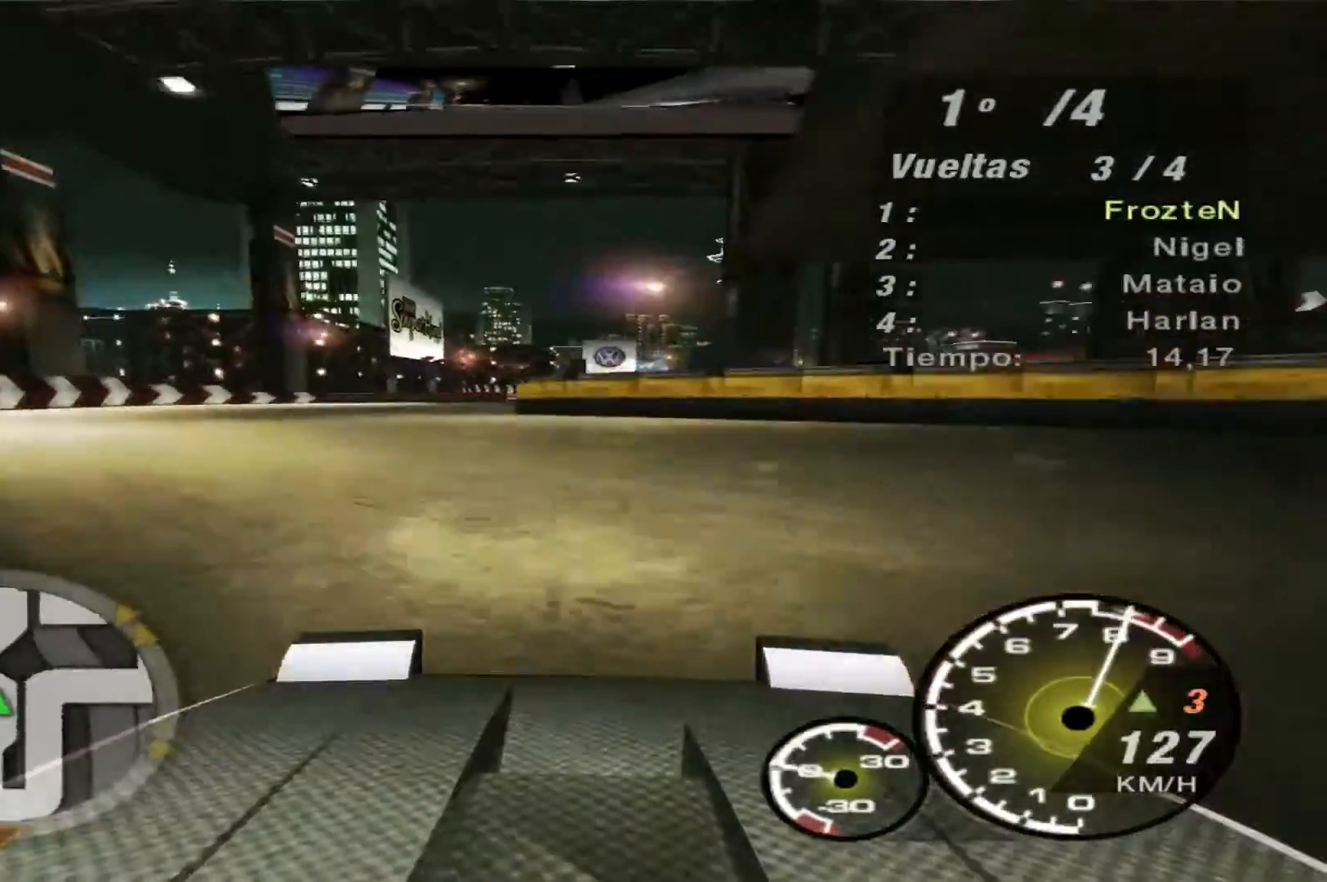
{"buttons": ["R2"], "left_stick": "right", "right_stick": "center", "events": [[133, "left_stick", "center"], [500, "left_stick", "right"]]}
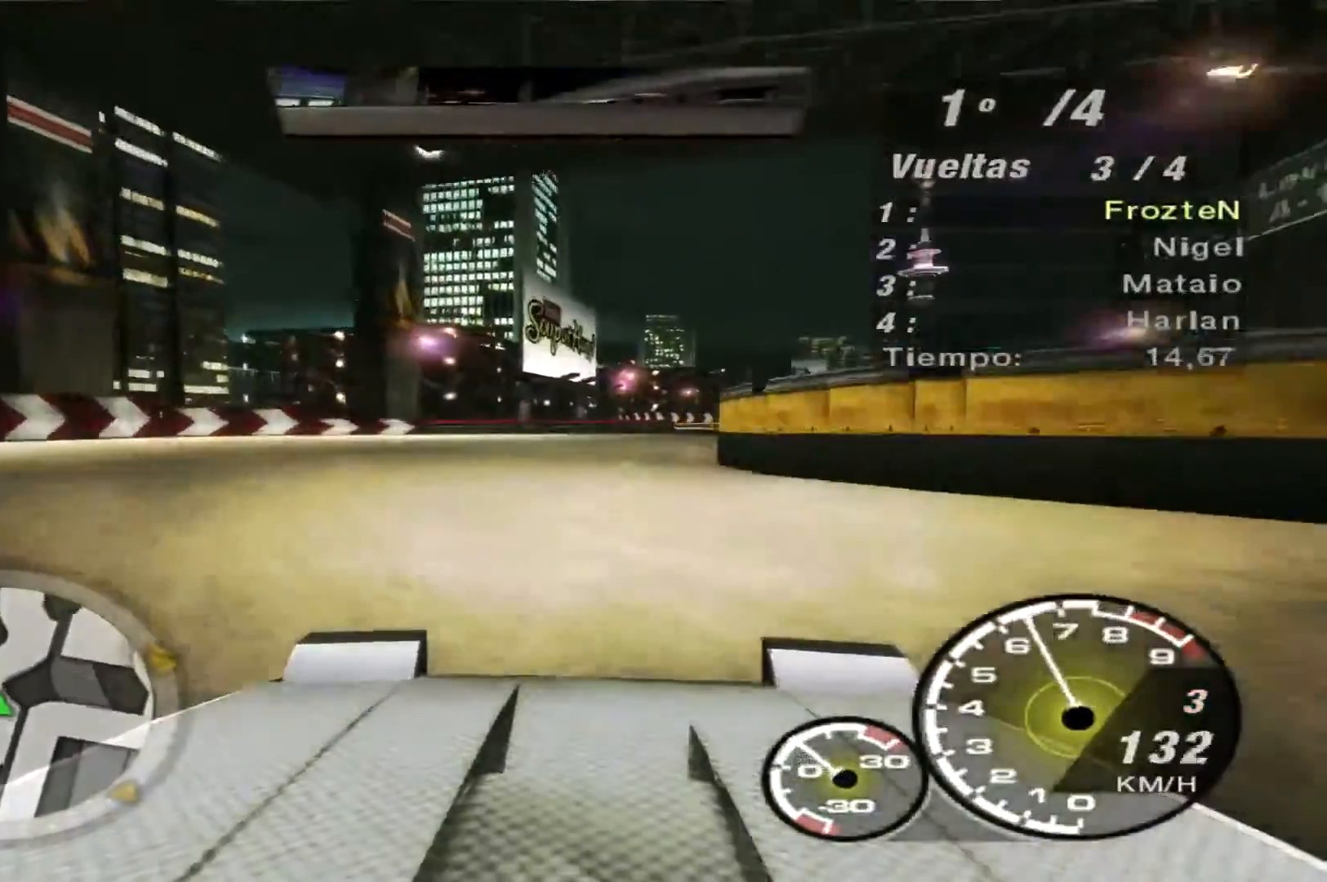
{"buttons": ["R2"], "left_stick": "right", "right_stick": "center", "events": []}
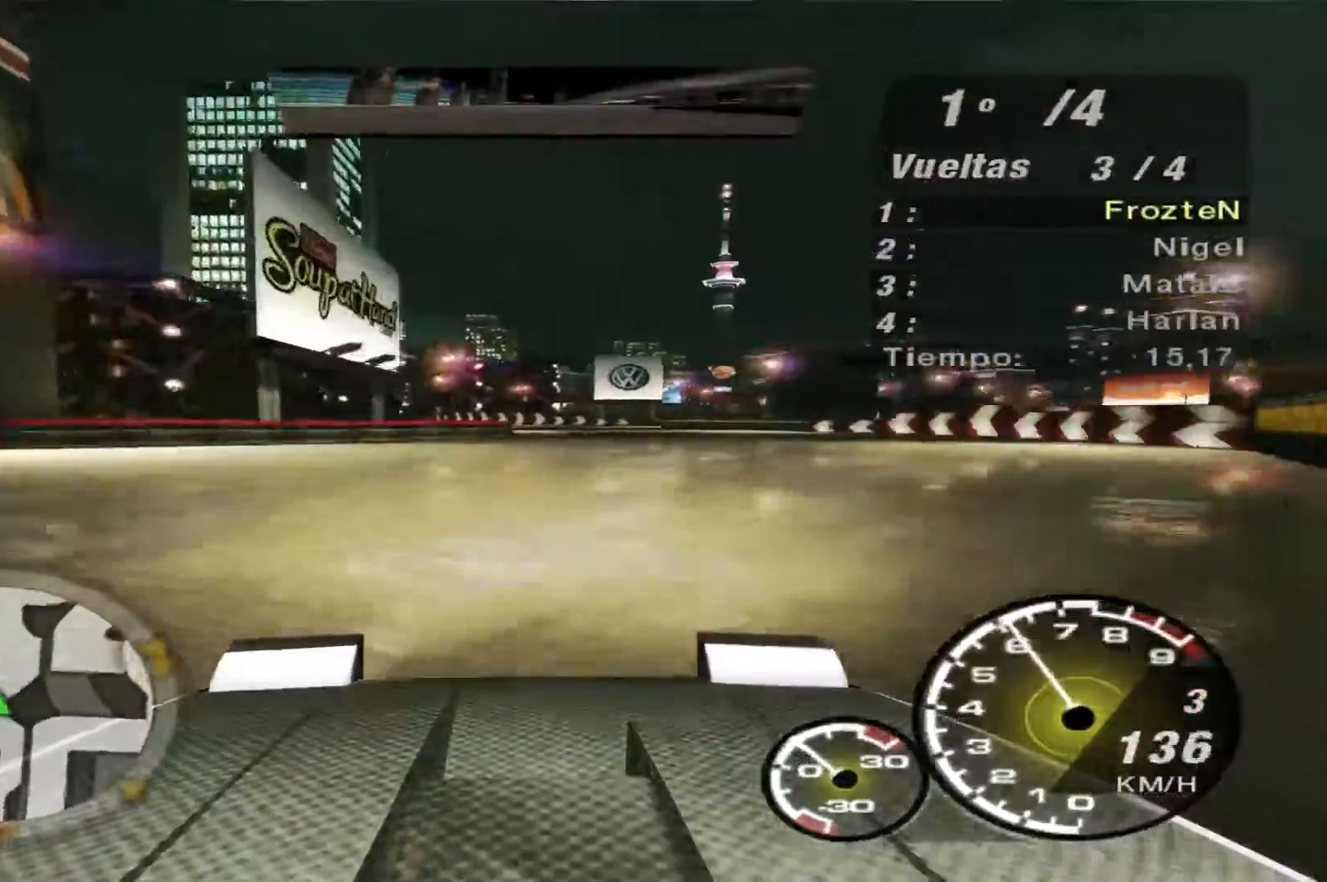
{"buttons": ["R2"], "left_stick": "center", "right_stick": "center", "events": [[200, "left_stick", "center"]]}
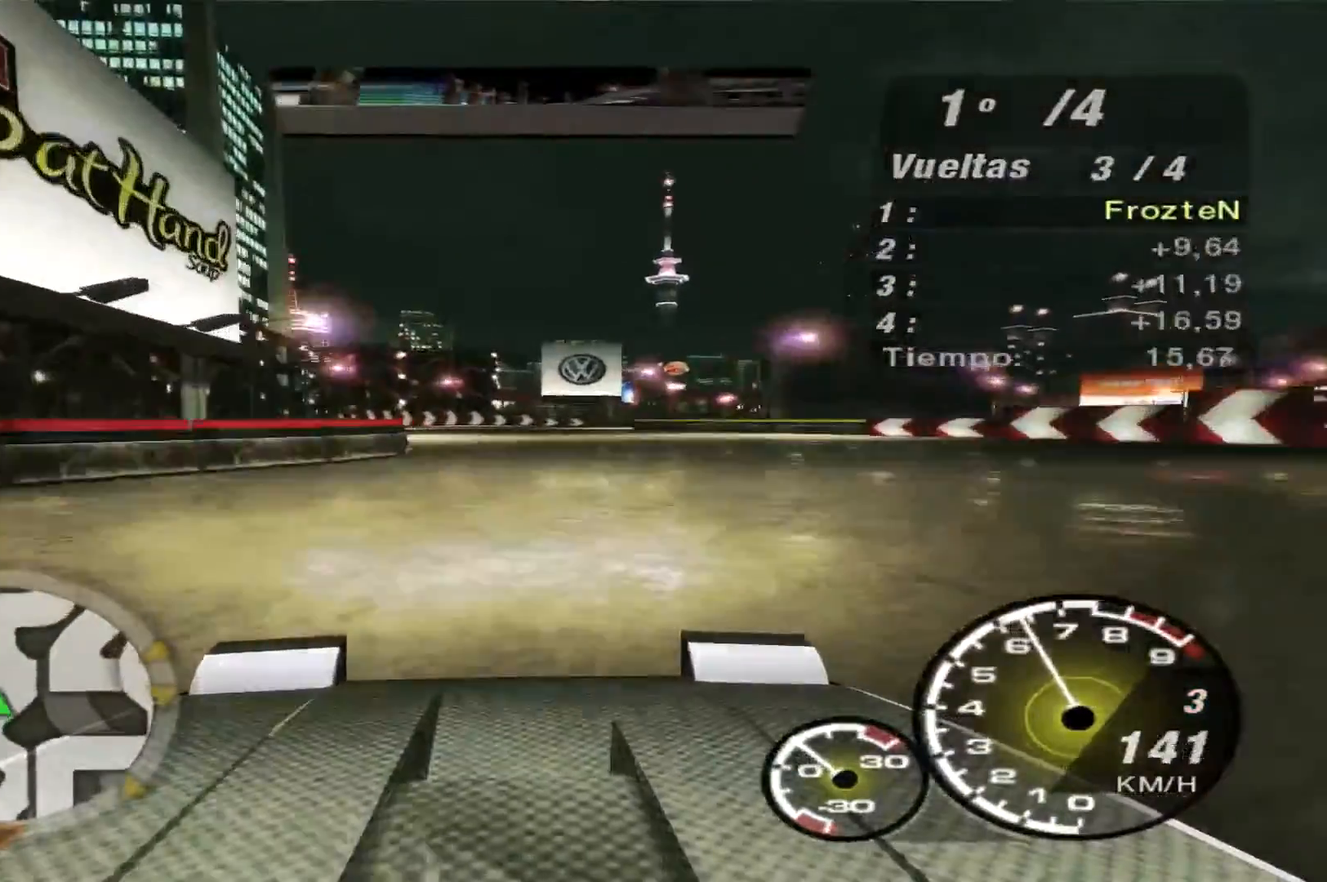
{"buttons": ["R2"], "left_stick": "right", "right_stick": "center", "events": [[33, "left_stick", "left"], [300, "left_stick", "center"], [367, "left_stick", "right"]]}
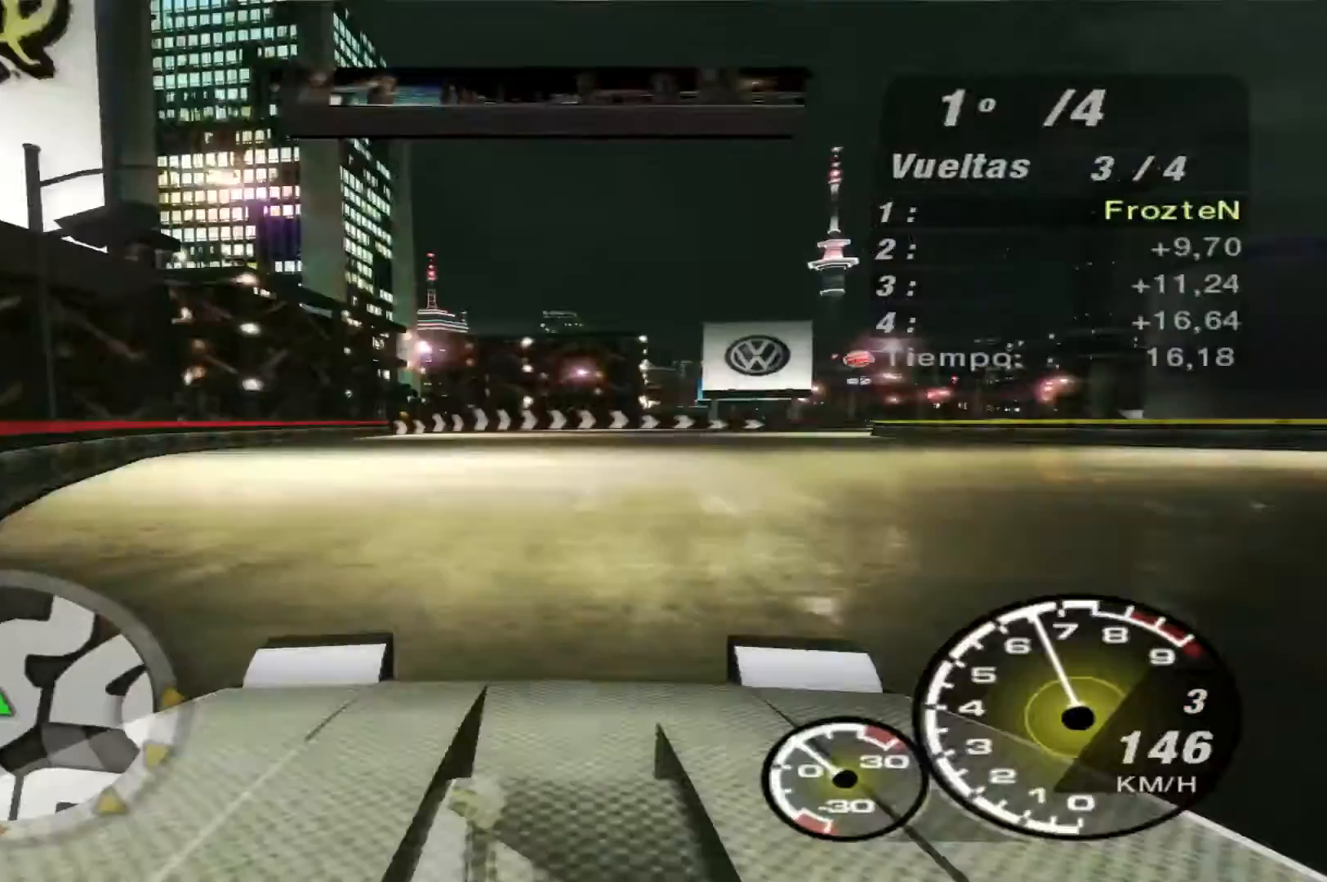
{"buttons": ["R2"], "left_stick": "right", "right_stick": "center", "events": []}
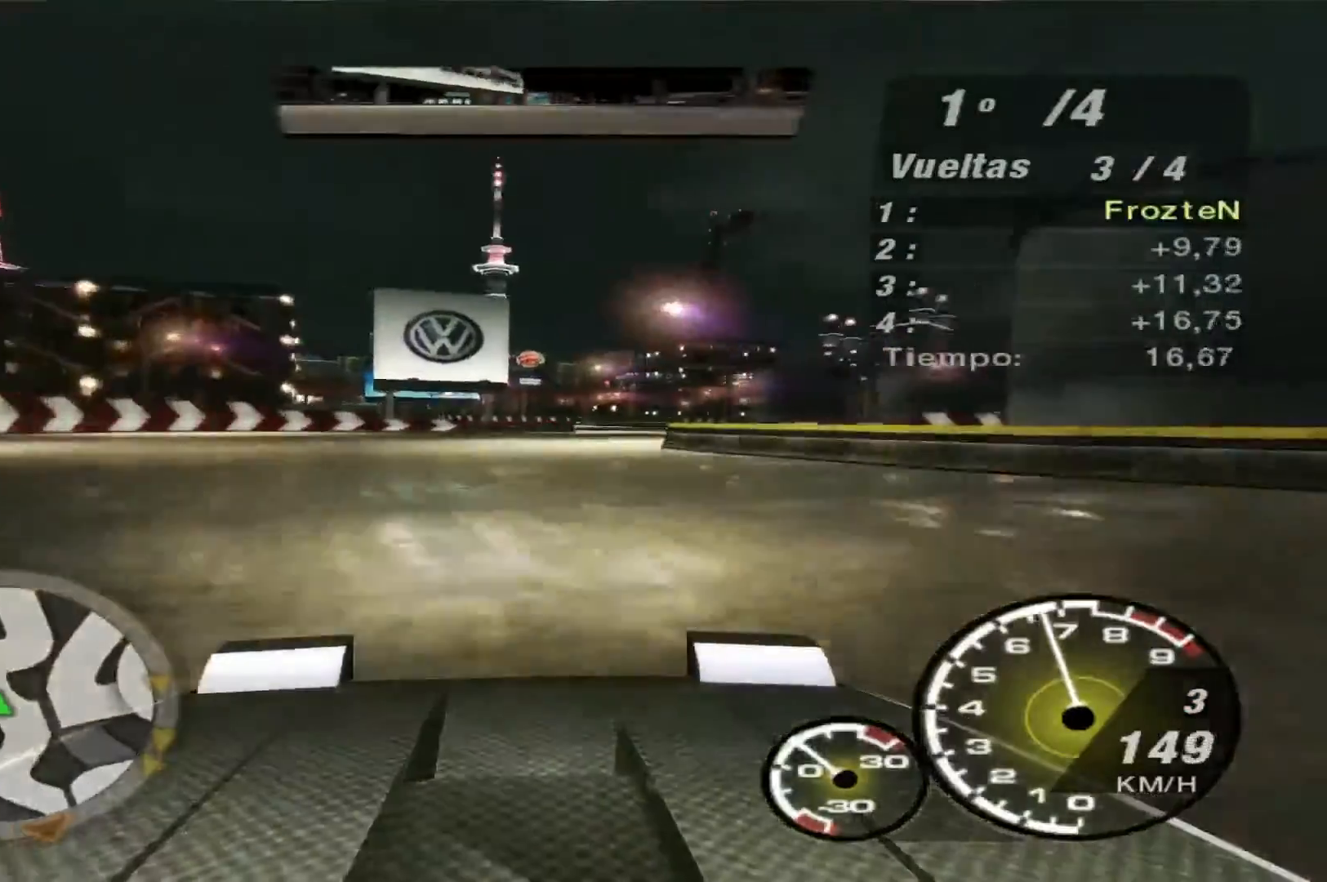
{"buttons": ["R2"], "left_stick": "left", "right_stick": "center", "events": [[233, "left_stick", "center"], [400, "left_stick", "left"]]}
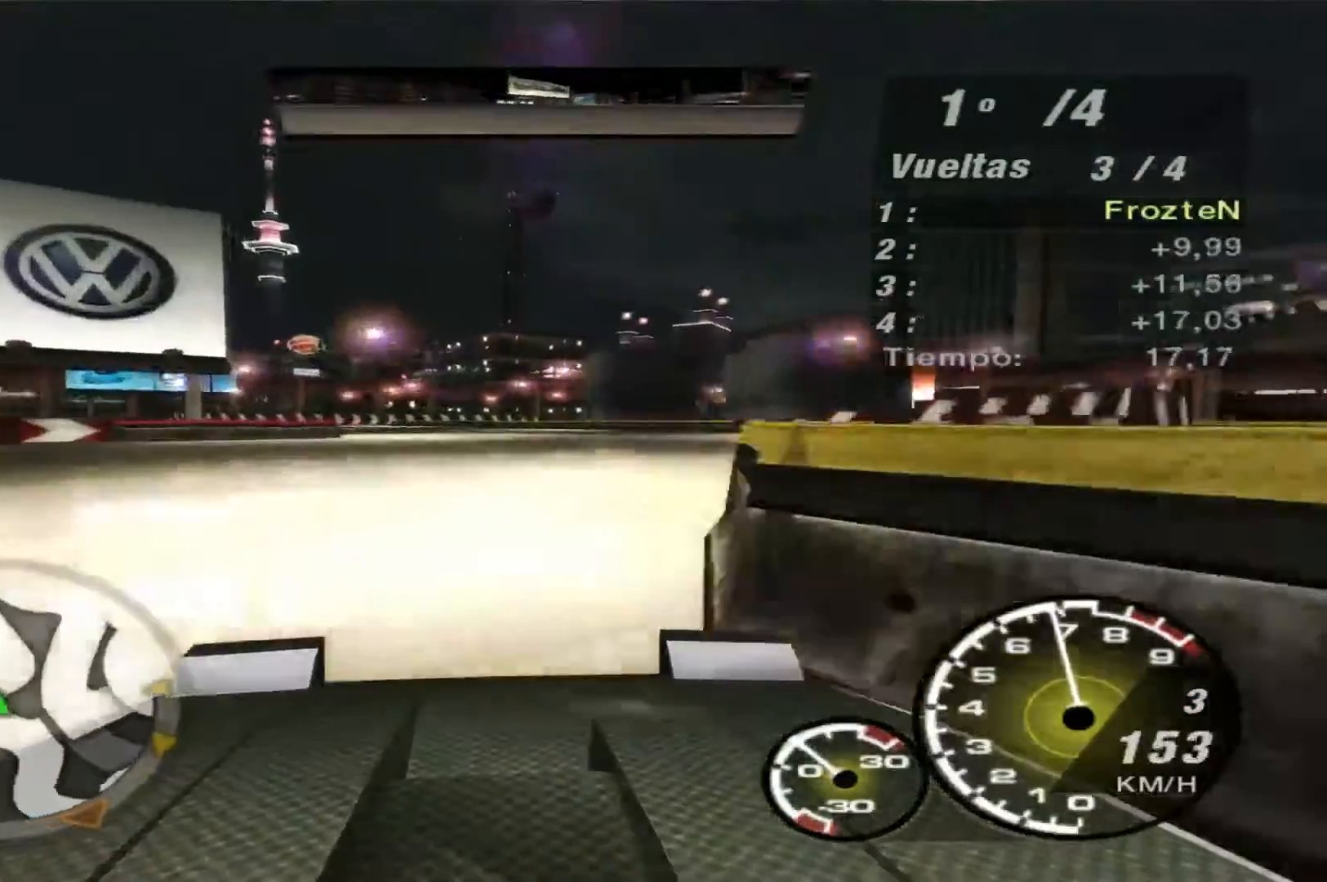
{"buttons": ["R2"], "left_stick": "left", "right_stick": "center", "events": [[100, "left_stick", "center"], [167, "left_stick", "right"], [367, "left_stick", "center"], [433, "left_stick", "left"]]}
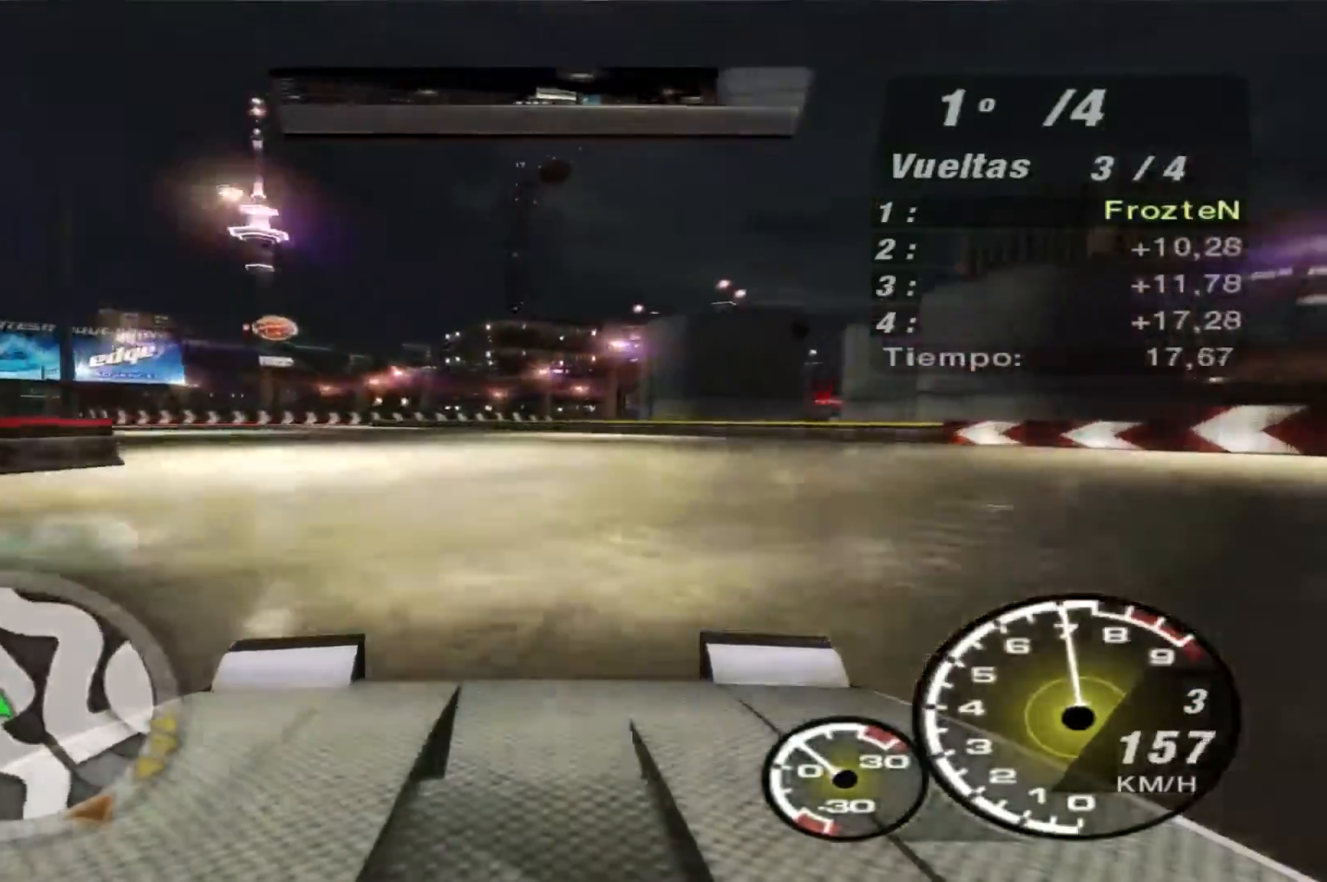
{"buttons": ["R2"], "left_stick": "left", "right_stick": "center", "events": []}
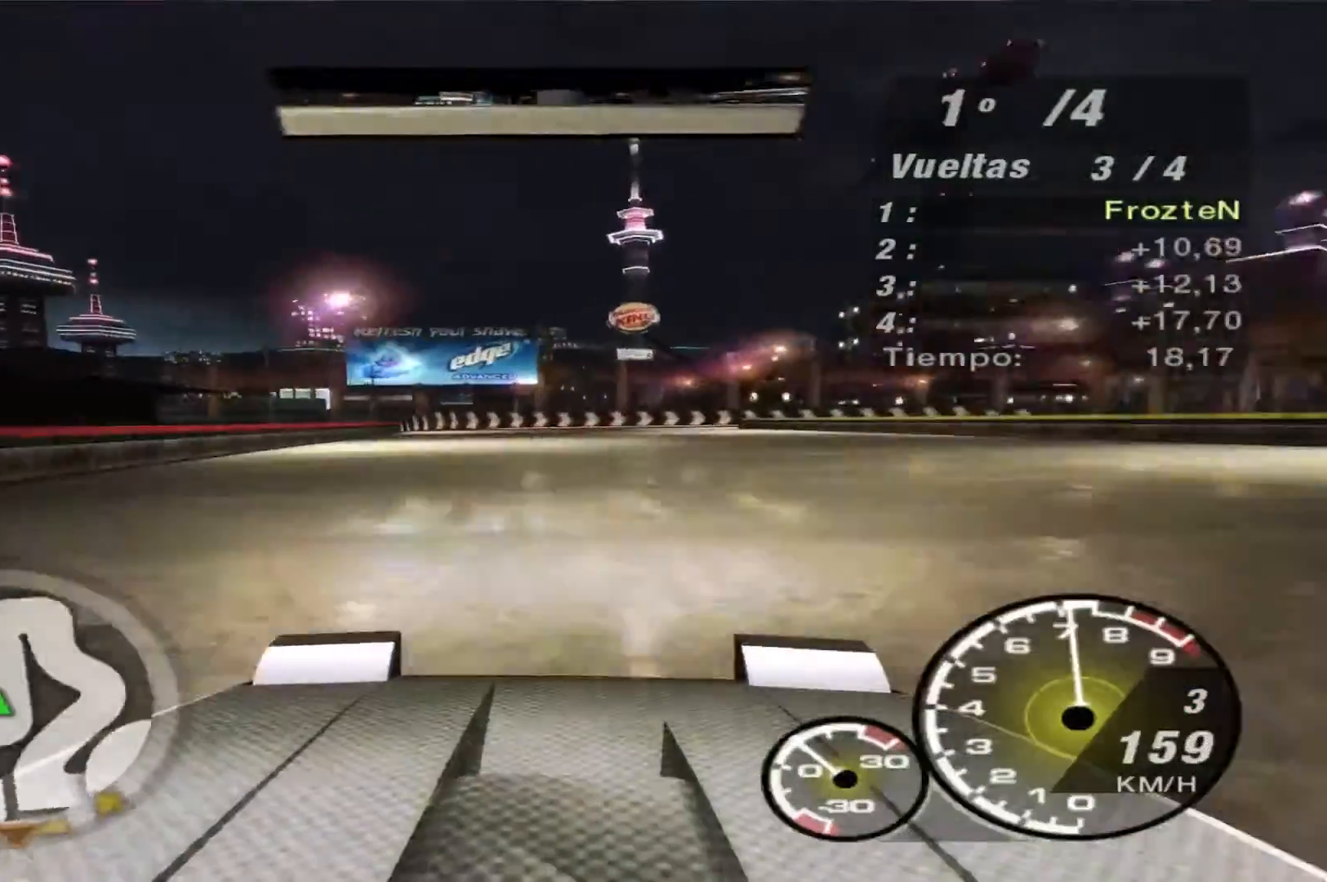
{"buttons": ["L2", "R2"], "left_stick": "right", "right_stick": "center", "events": [[333, "left_stick", "center"], [467, "left_stick", "right"], [500, "L2", "down"]]}
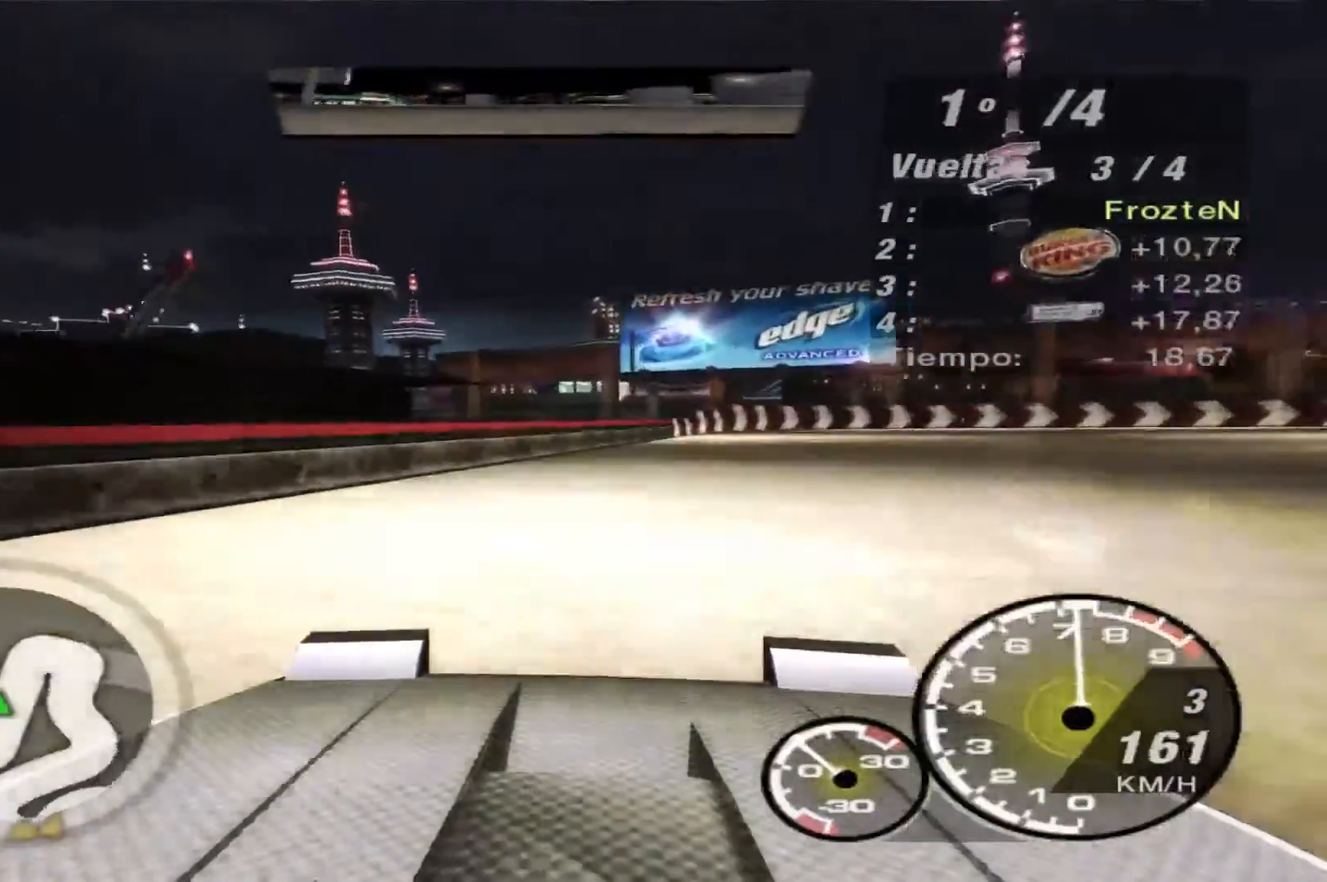
{"buttons": ["L2"], "left_stick": "right", "right_stick": "center", "events": [[33, "R2", "up"]]}
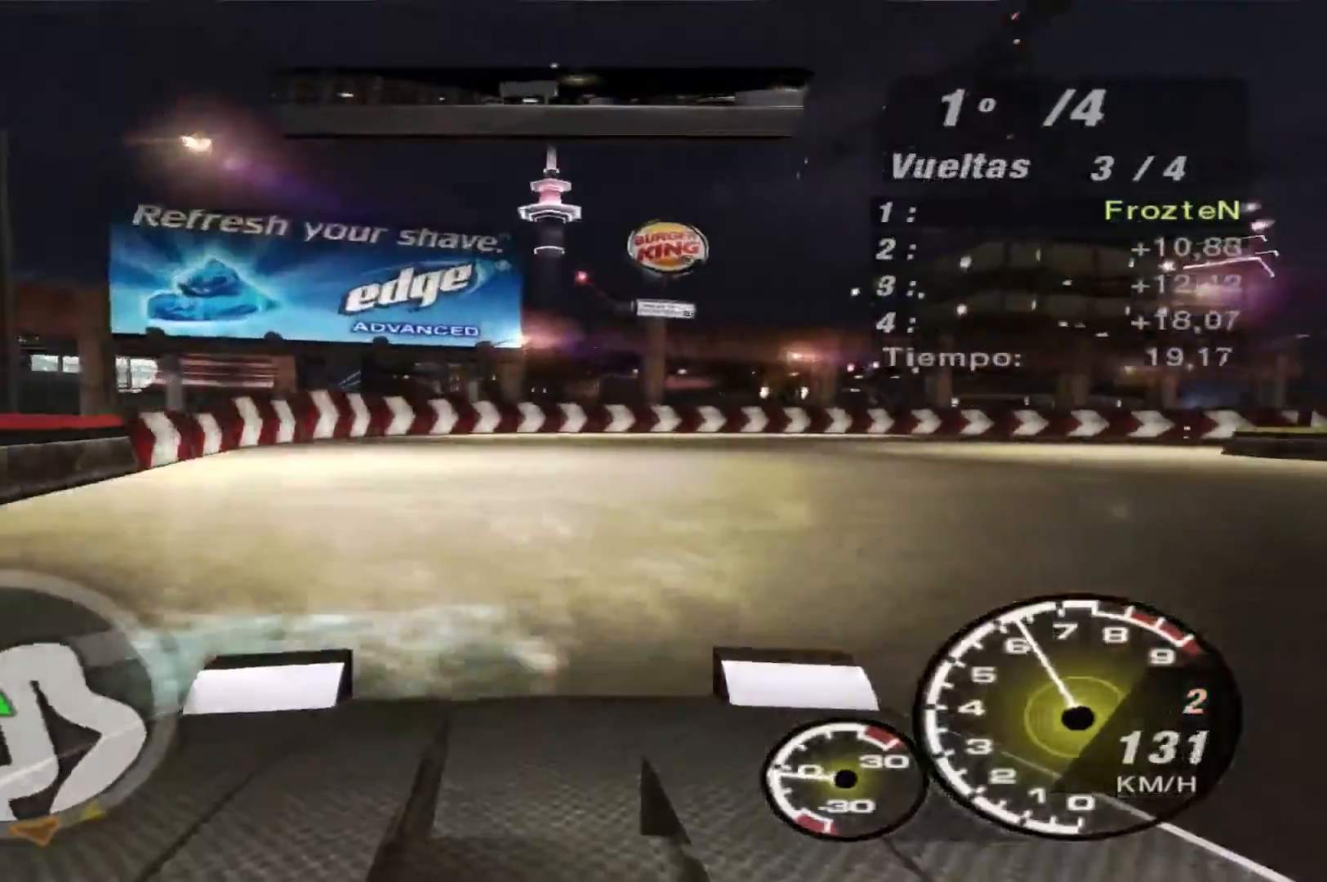
{"buttons": [], "left_stick": "right", "right_stick": "center", "events": [[433, "L2", "up"]]}
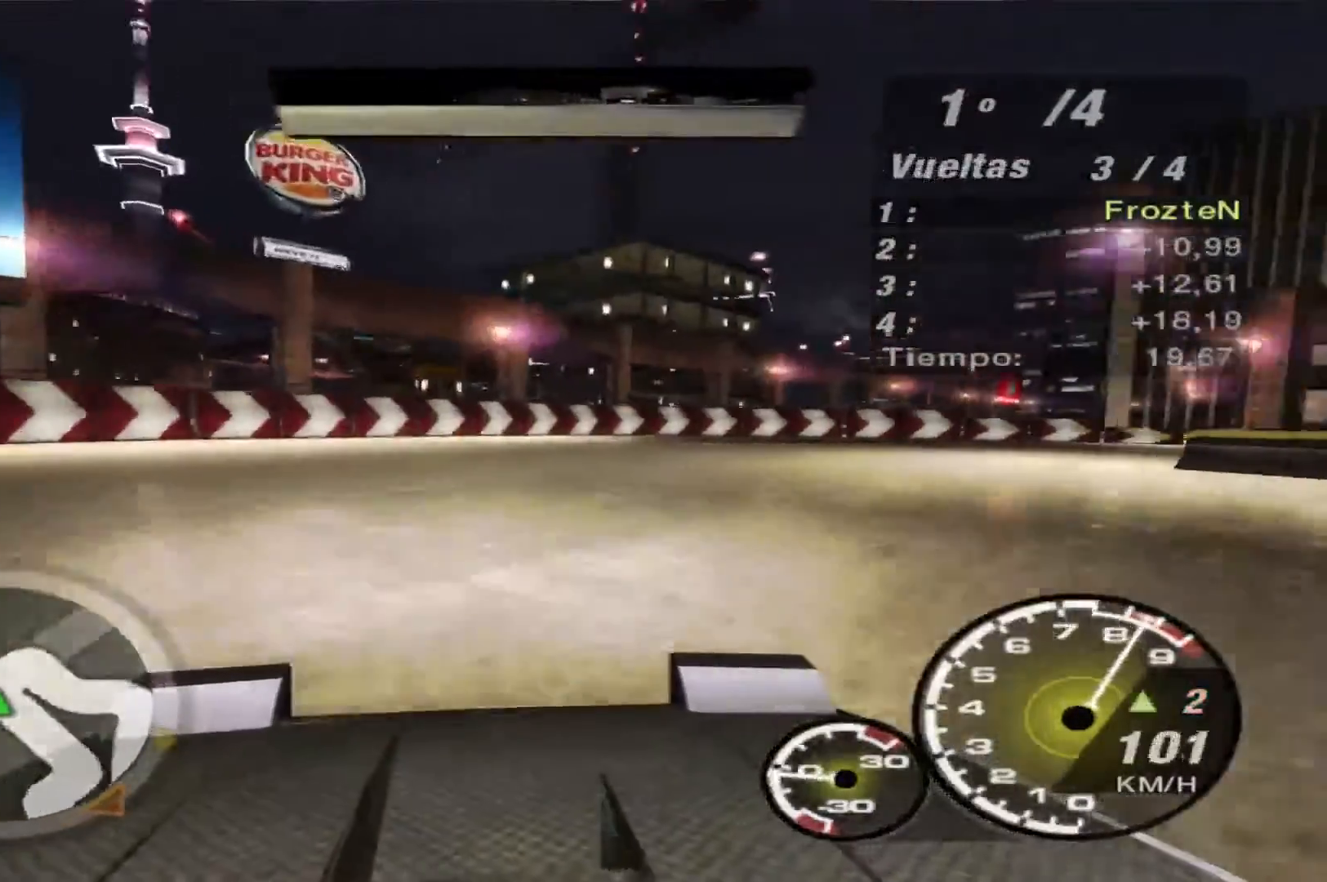
{"buttons": ["R2"], "left_stick": "right", "right_stick": "center", "events": [[433, "R2", "down"]]}
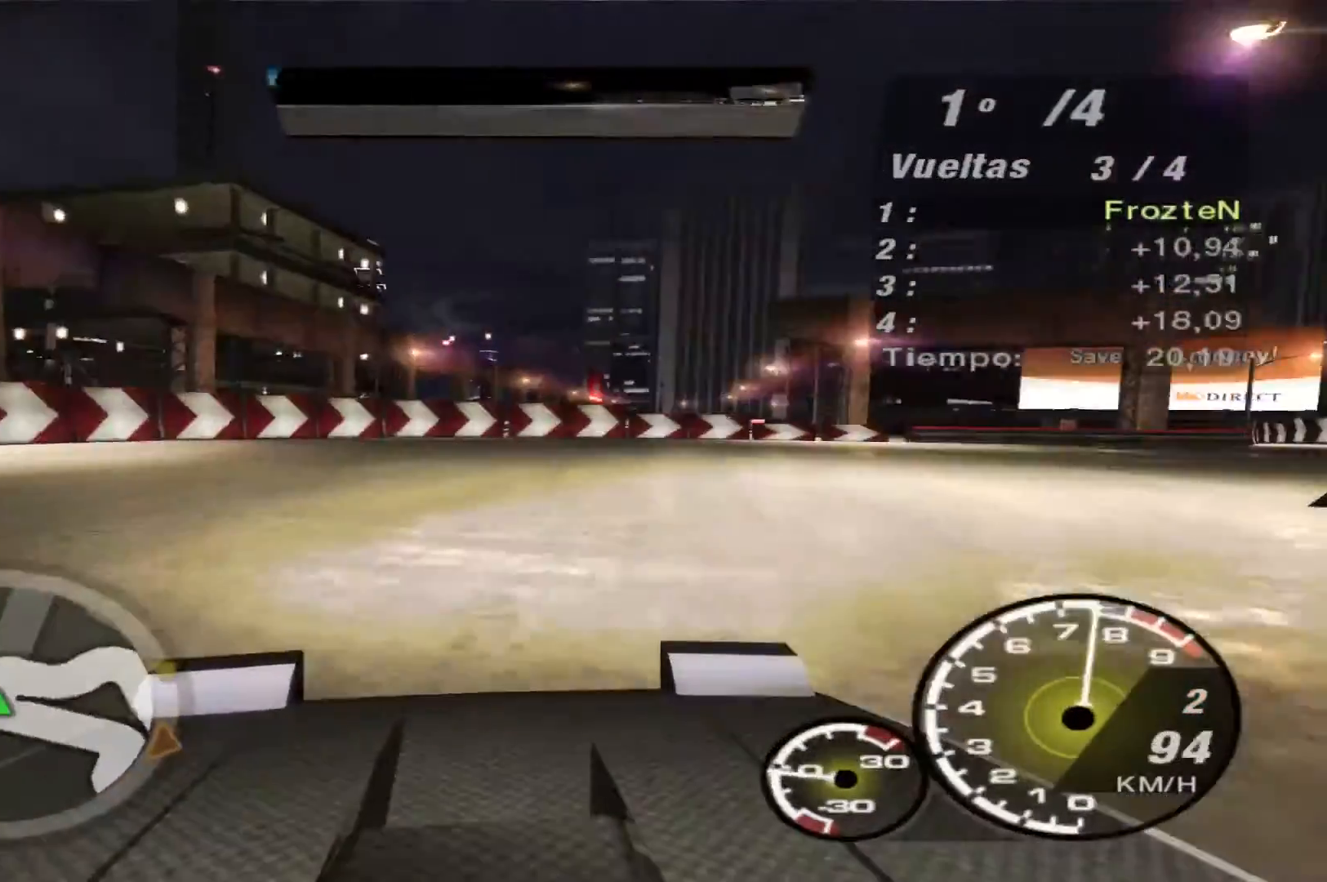
{"buttons": ["R2"], "left_stick": "right", "right_stick": "center", "events": []}
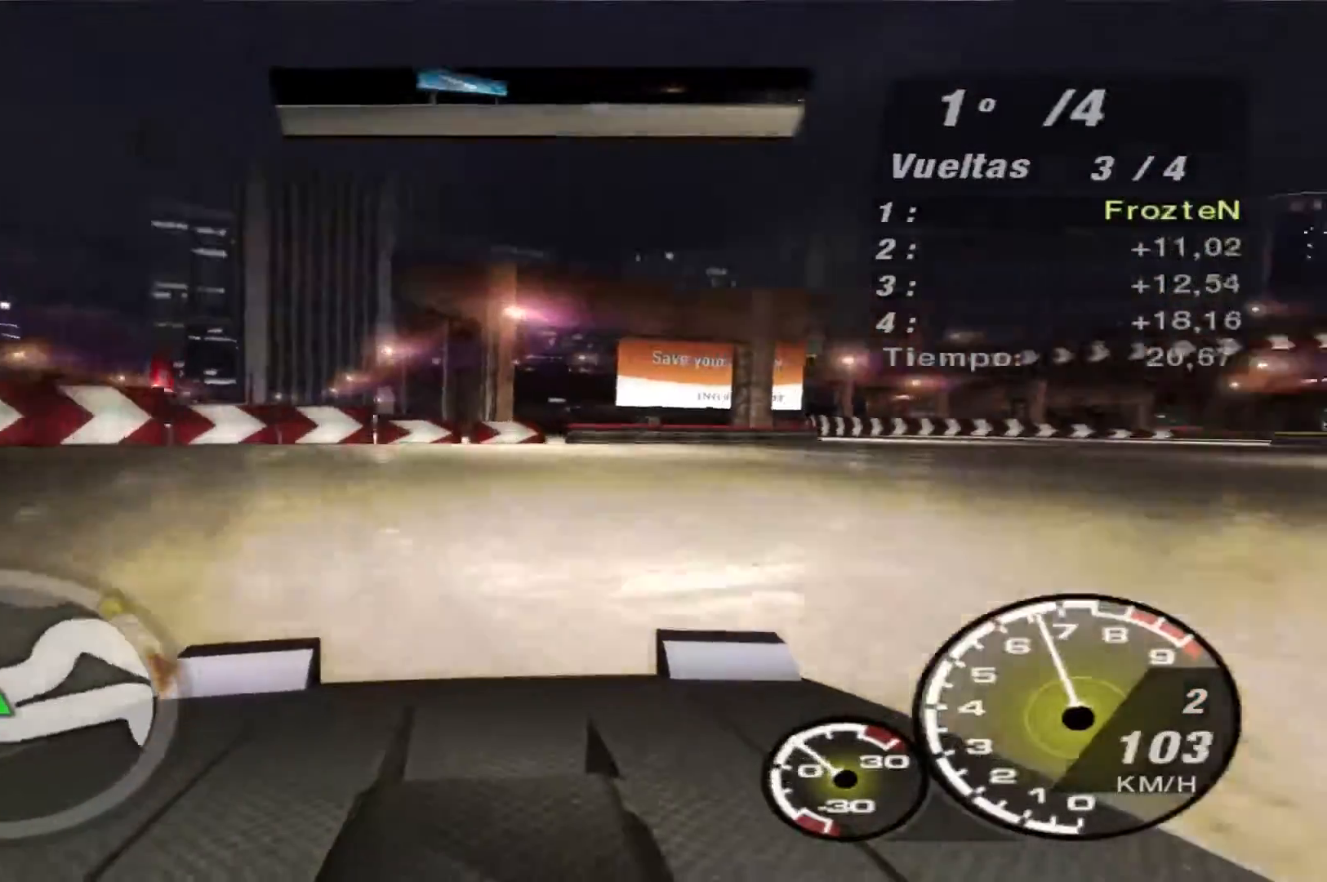
{"buttons": ["R2"], "left_stick": "right", "right_stick": "center", "events": []}
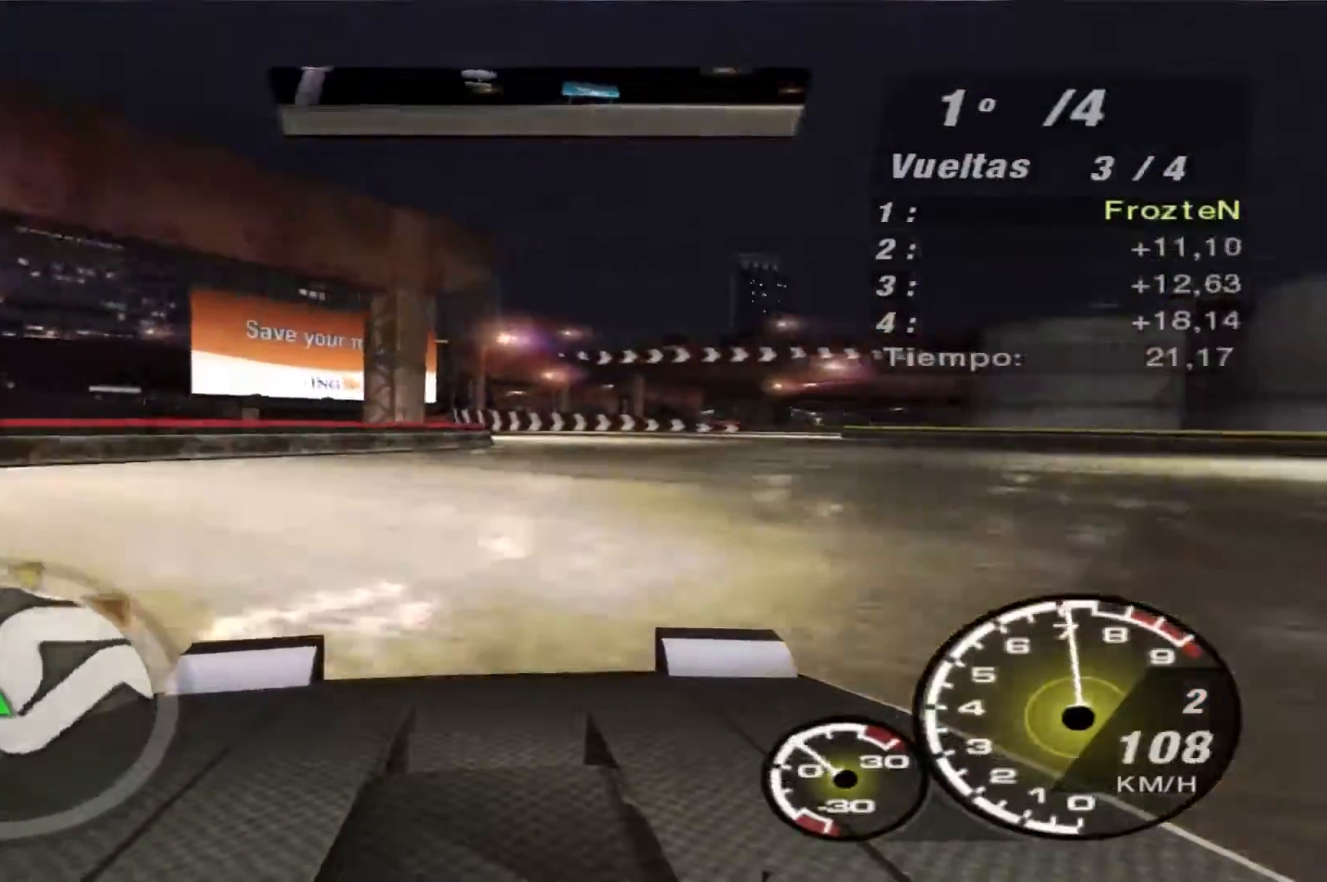
{"buttons": ["R2"], "left_stick": "center", "right_stick": "center", "events": [[267, "left_stick", "center"]]}
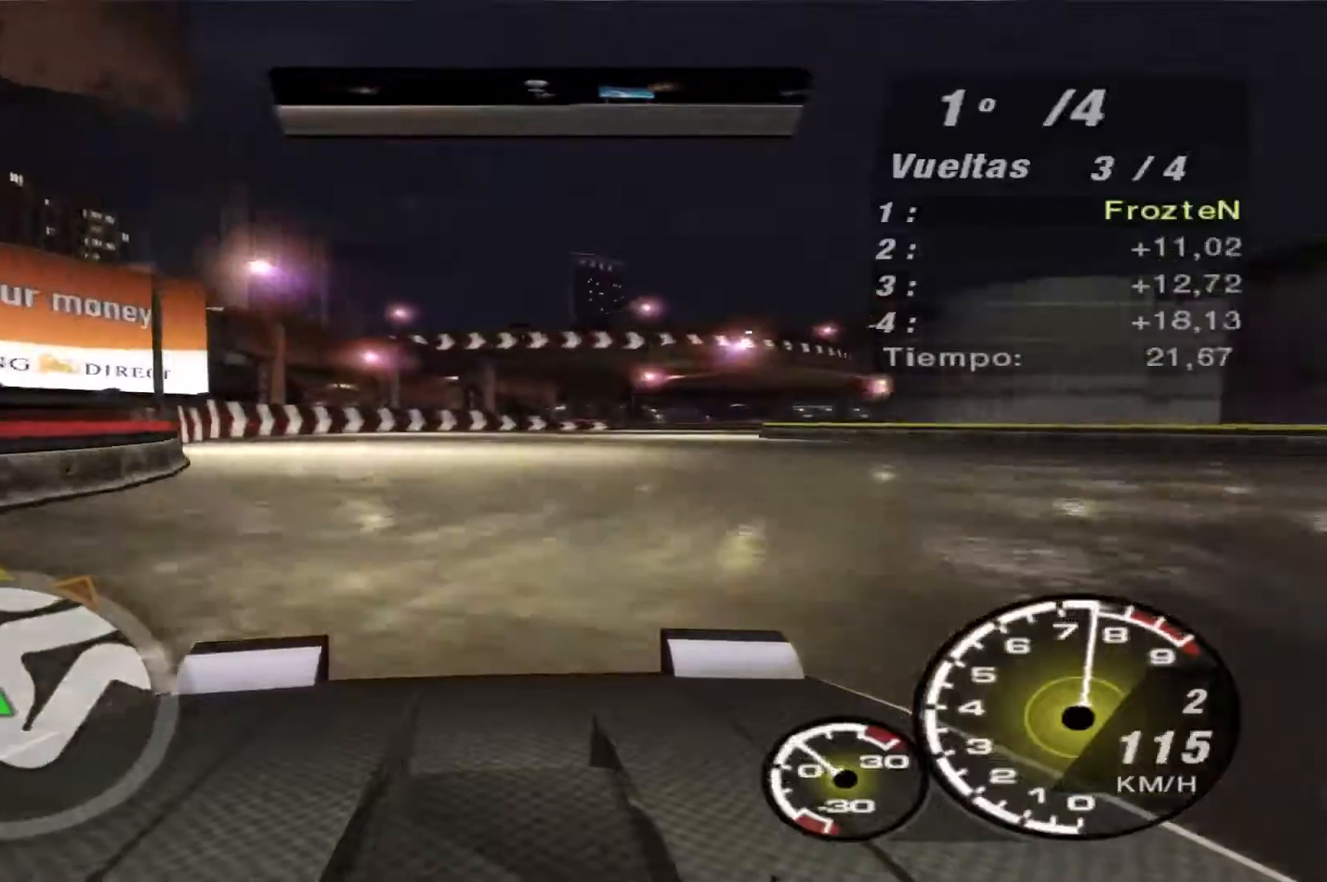
{"buttons": ["R2"], "left_stick": "right", "right_stick": "center", "events": [[33, "left_stick", "right"]]}